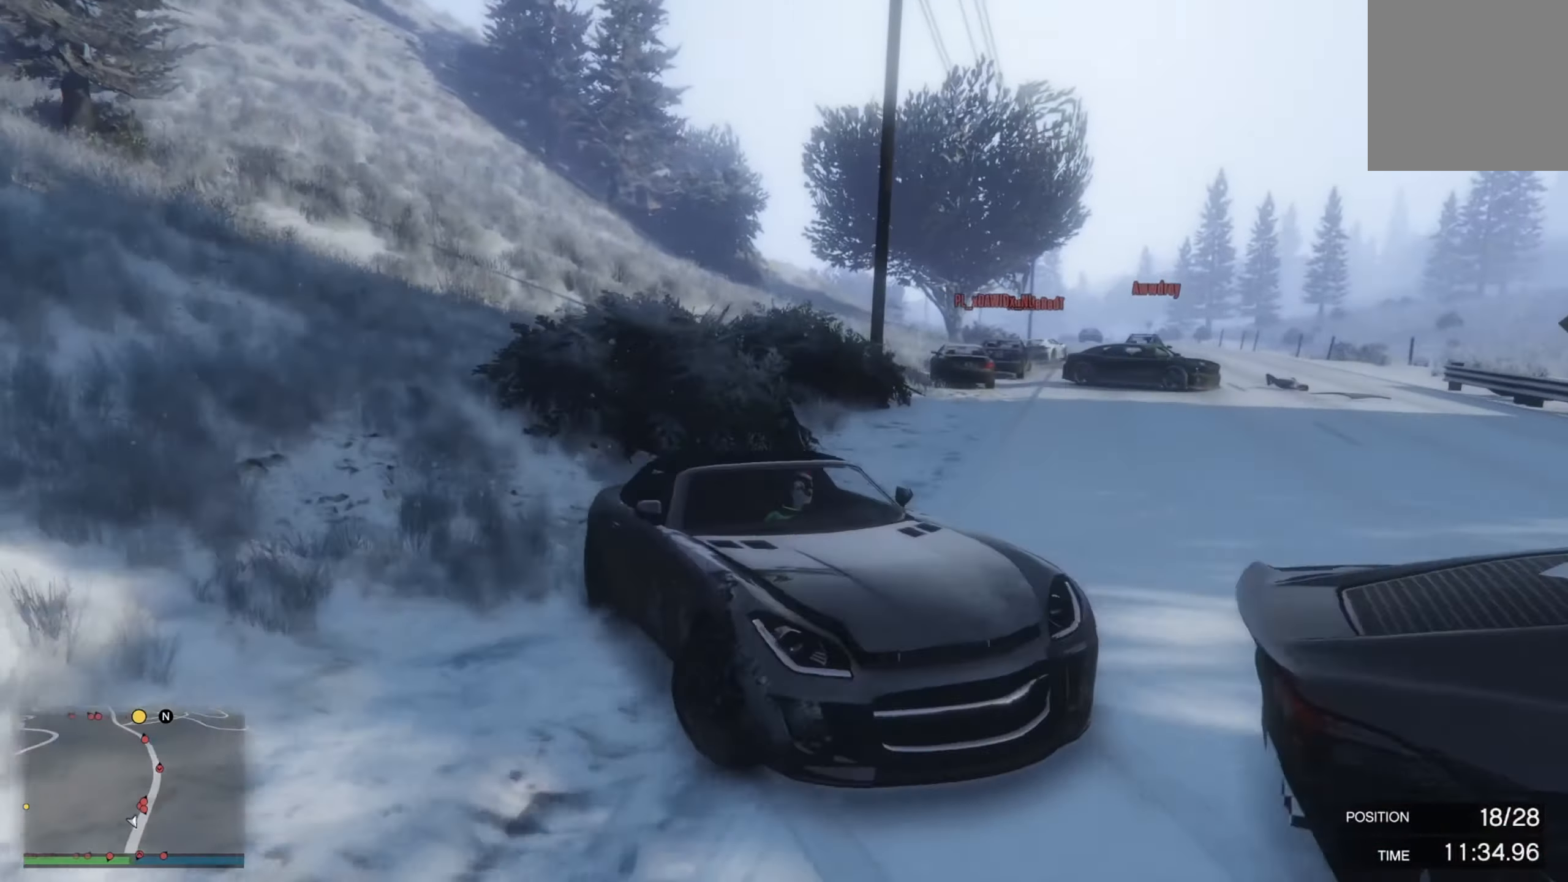
Gameplay with a controller (Xbox layout); each line is a JSON object with the inputs held at the frame after it. "events" lists button and stick changes between this image and that frame as [ms after this image, input, new state], when the widget could be followed in between.
{"buttons": ["L2"], "left_stick": "left", "right_stick": "center", "events": [[217, "left_stick", "left"]]}
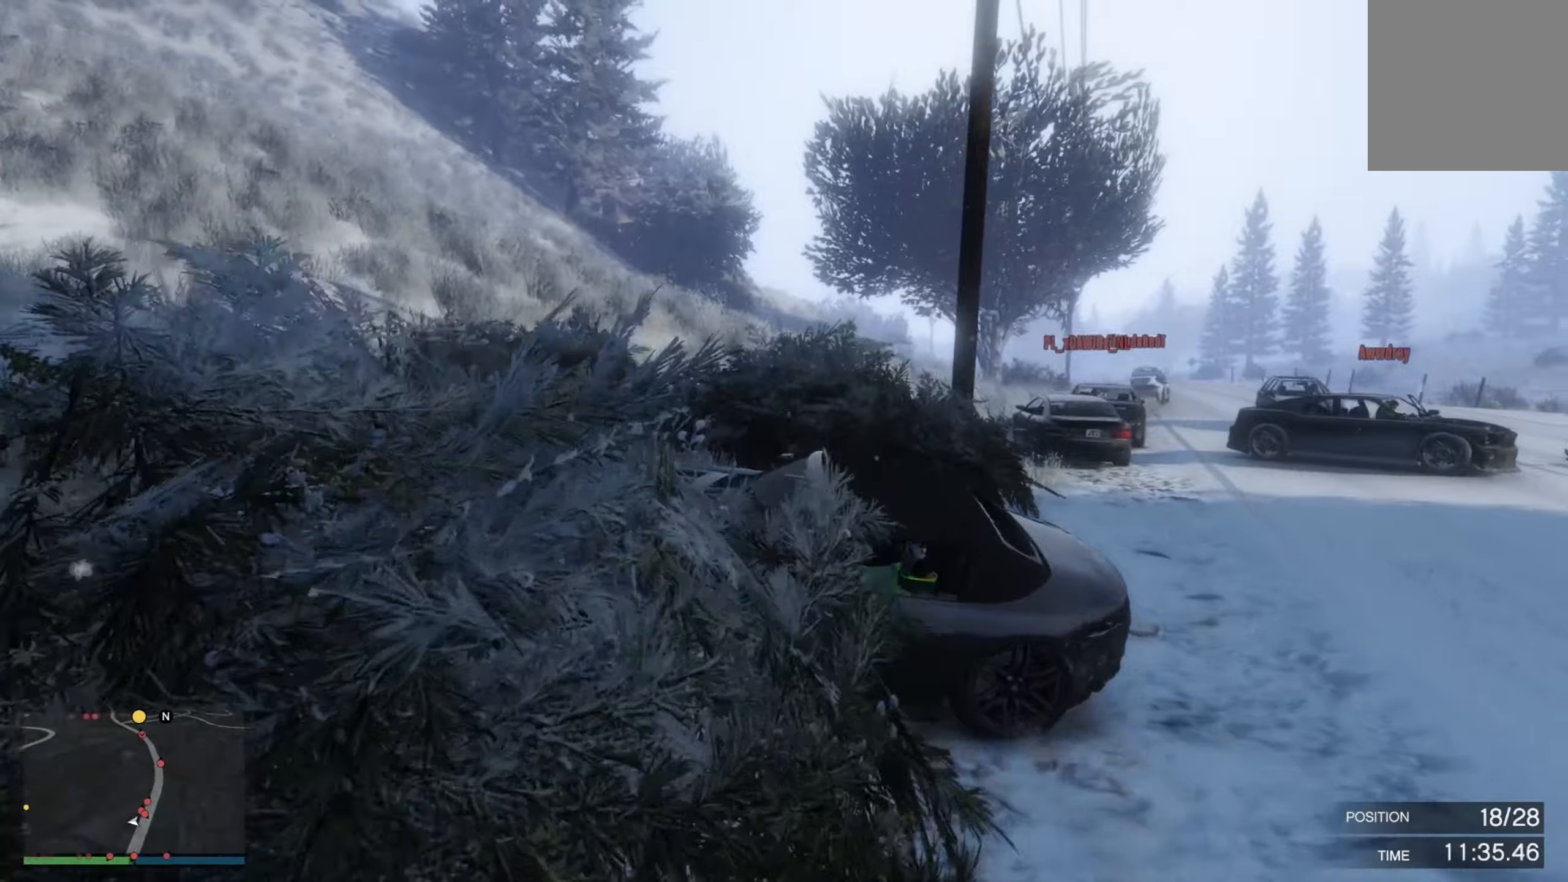
{"buttons": ["R2"], "left_stick": "up-left", "right_stick": "center", "events": [[234, "left_stick", "up-left"], [250, "L2", "up"], [250, "R2", "down"]]}
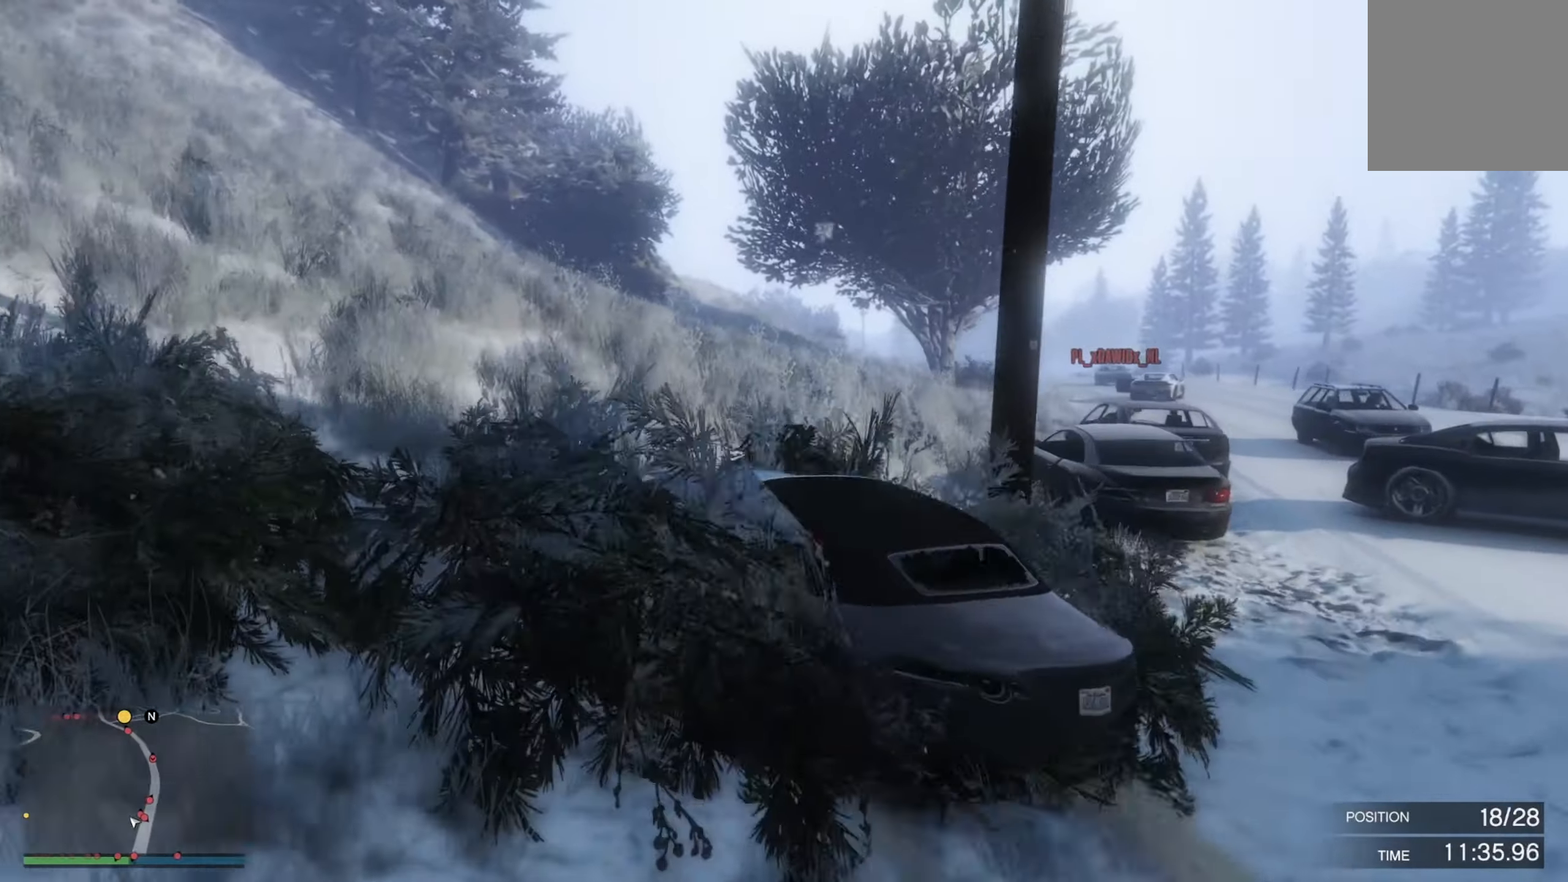
{"buttons": ["R2"], "left_stick": "center", "right_stick": "center", "events": [[100, "R2", "up"], [150, "R2", "down"], [334, "left_stick", "center"]]}
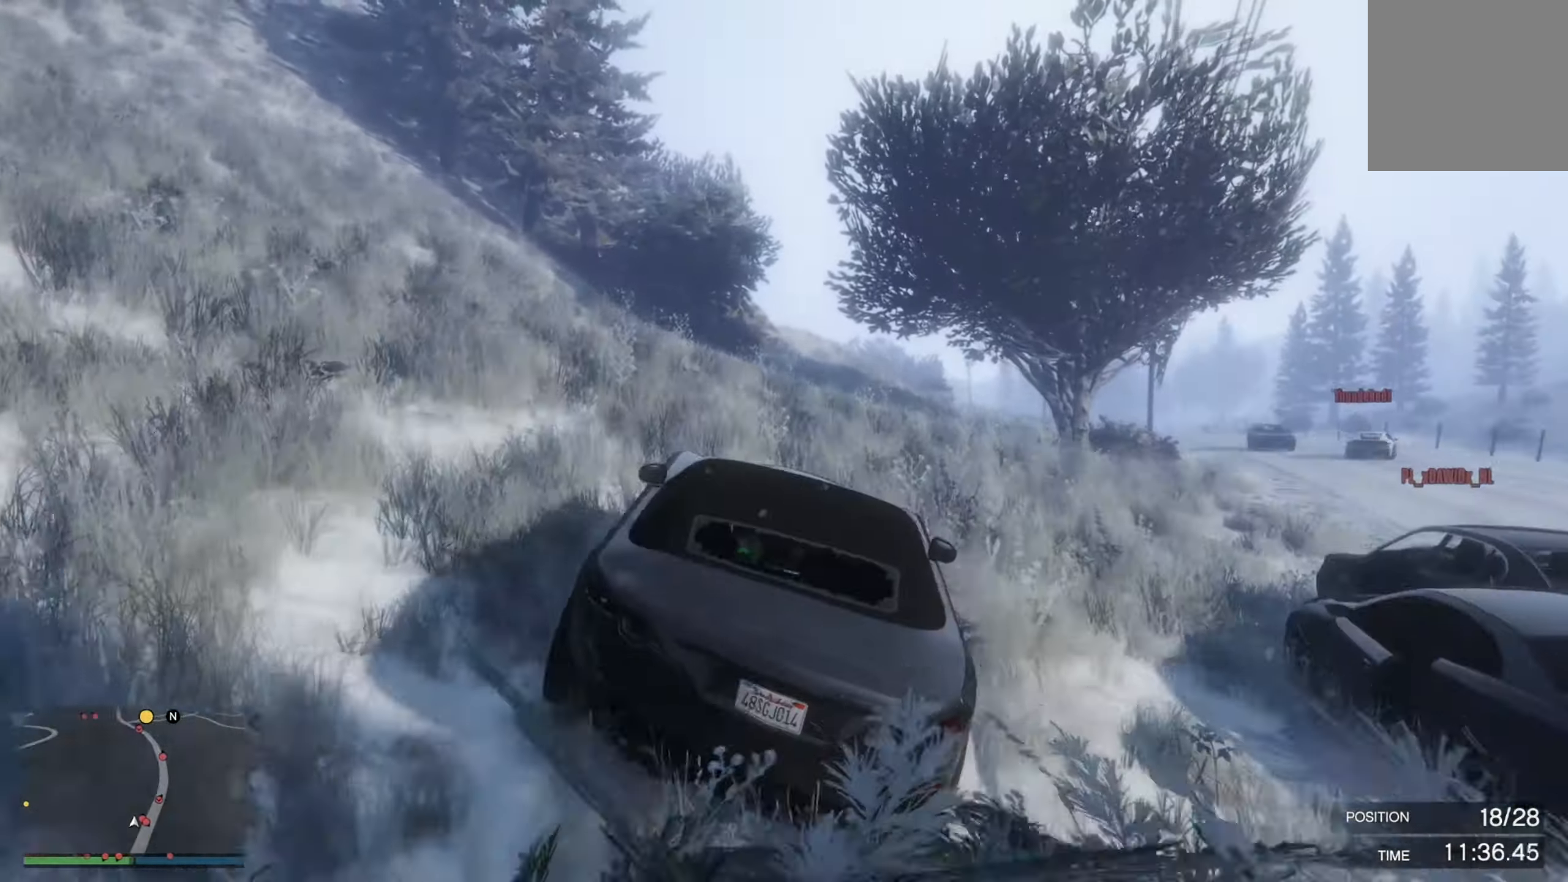
{"buttons": ["R2"], "left_stick": "down-right", "right_stick": "center", "events": [[234, "left_stick", "down-right"], [384, "left_stick", "left"], [484, "left_stick", "down-right"]]}
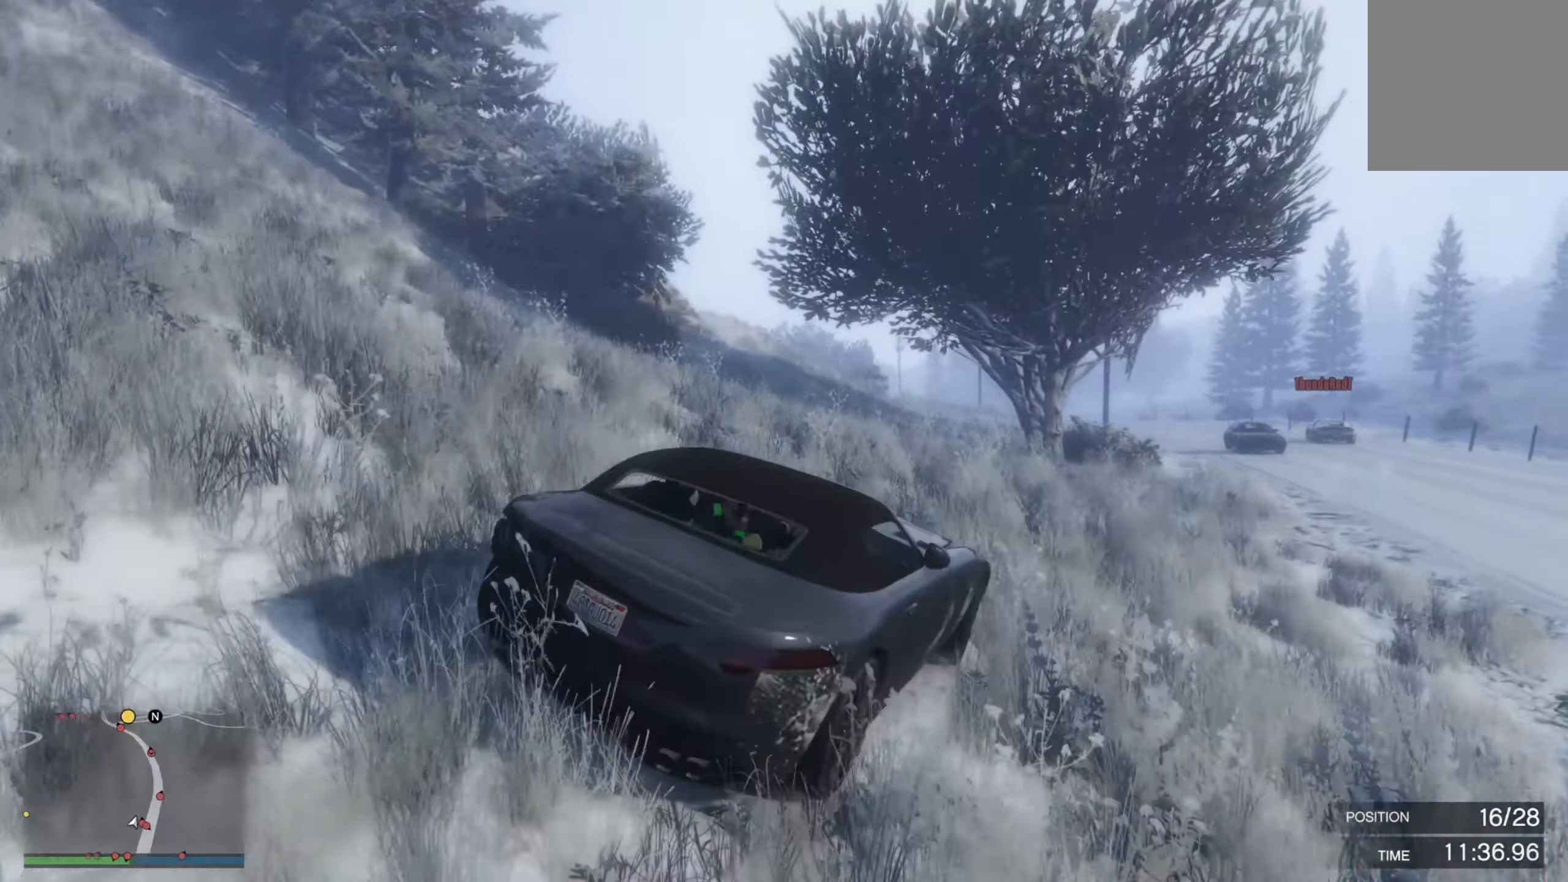
{"buttons": ["R2"], "left_stick": "left", "right_stick": "center", "events": [[467, "left_stick", "left"]]}
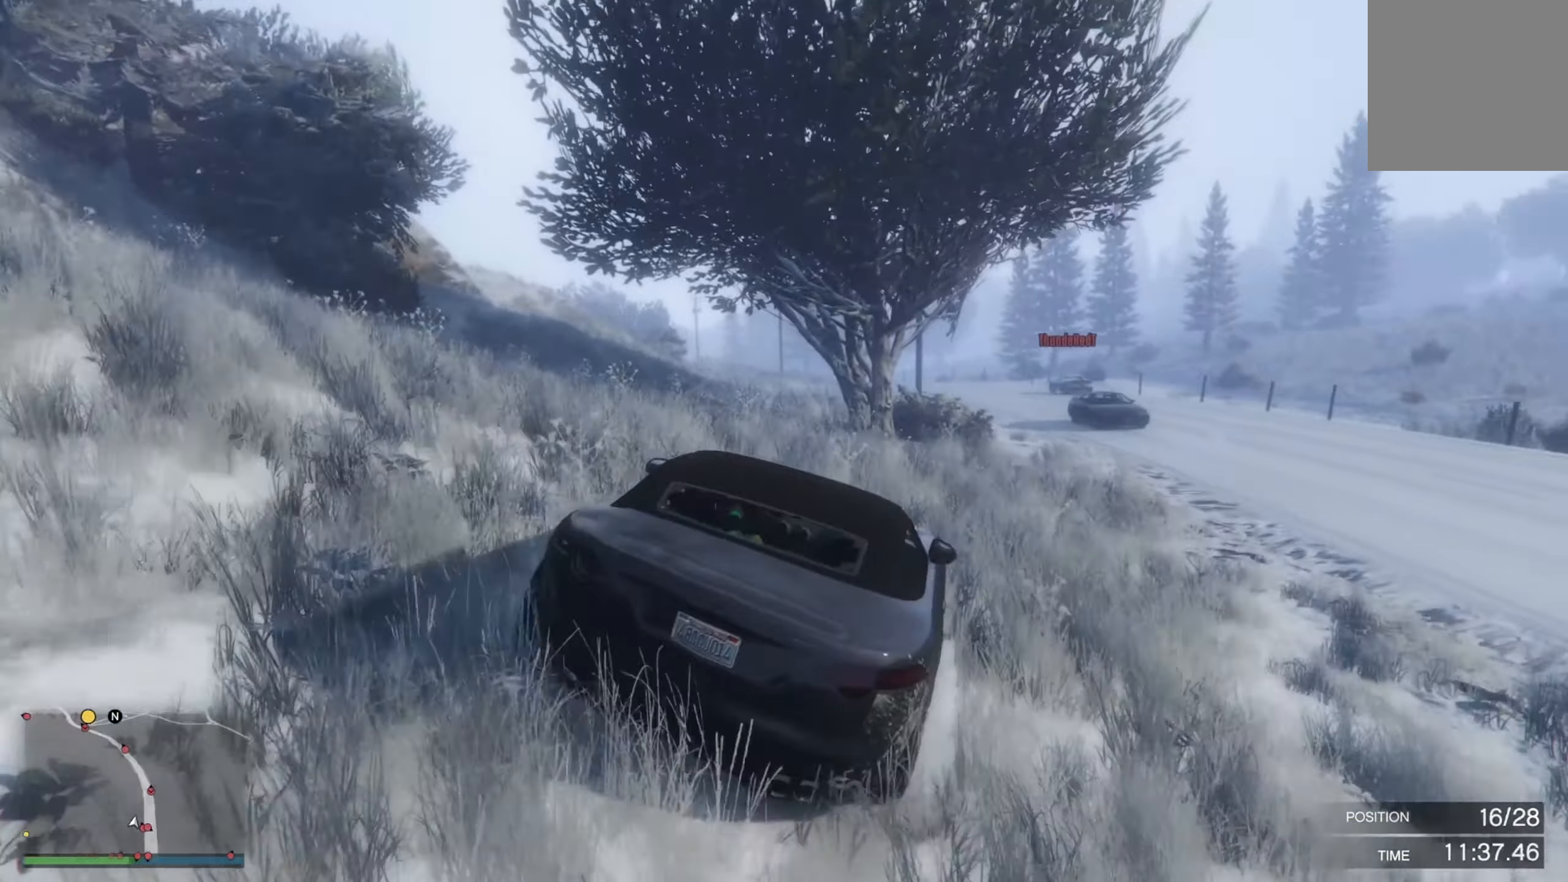
{"buttons": ["R2"], "left_stick": "up-left", "right_stick": "center", "events": [[84, "left_stick", "center"], [167, "R2", "up"], [217, "R2", "down"], [217, "left_stick", "up-left"]]}
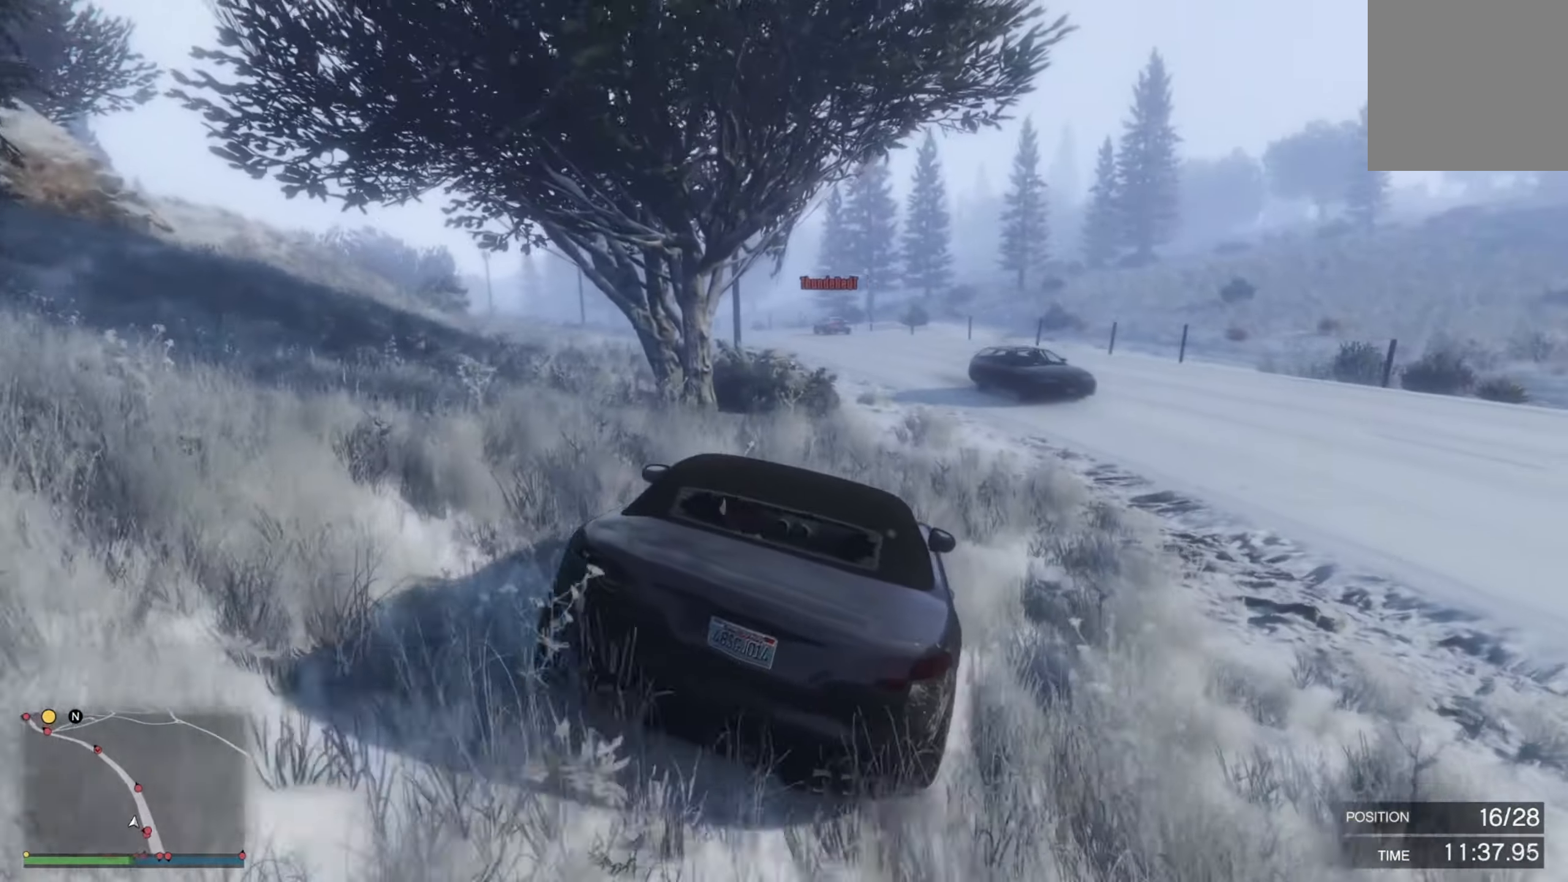
{"buttons": ["R2"], "left_stick": "left", "right_stick": "center", "events": [[67, "left_stick", "right"], [284, "left_stick", "left"]]}
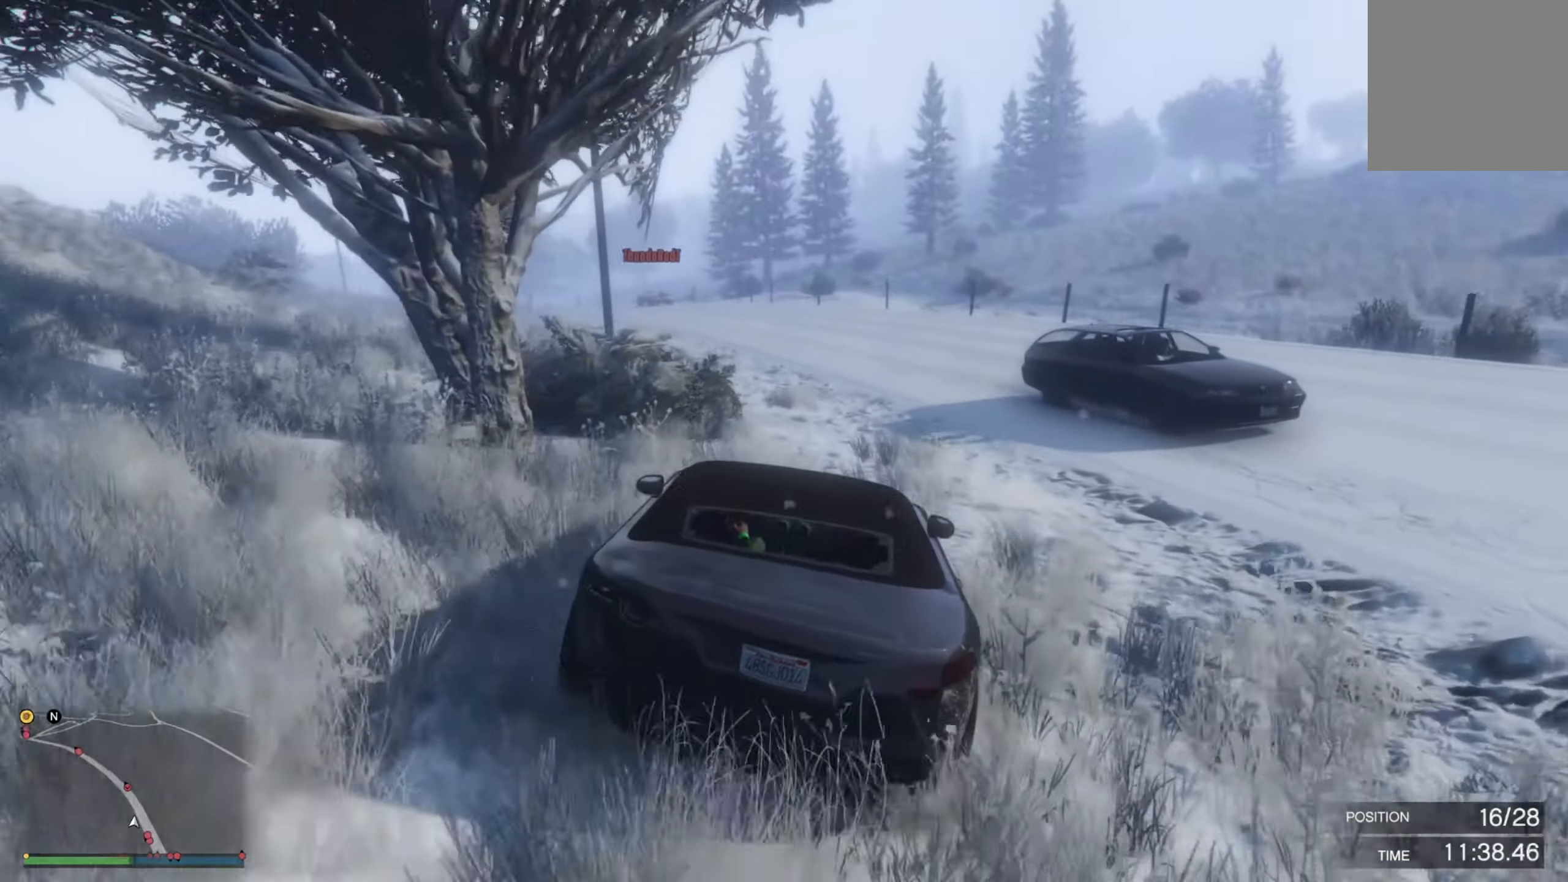
{"buttons": ["R2"], "left_stick": "left", "right_stick": "center", "events": [[50, "left_stick", "center"], [234, "left_stick", "up-left"], [300, "left_stick", "center"], [434, "left_stick", "left"]]}
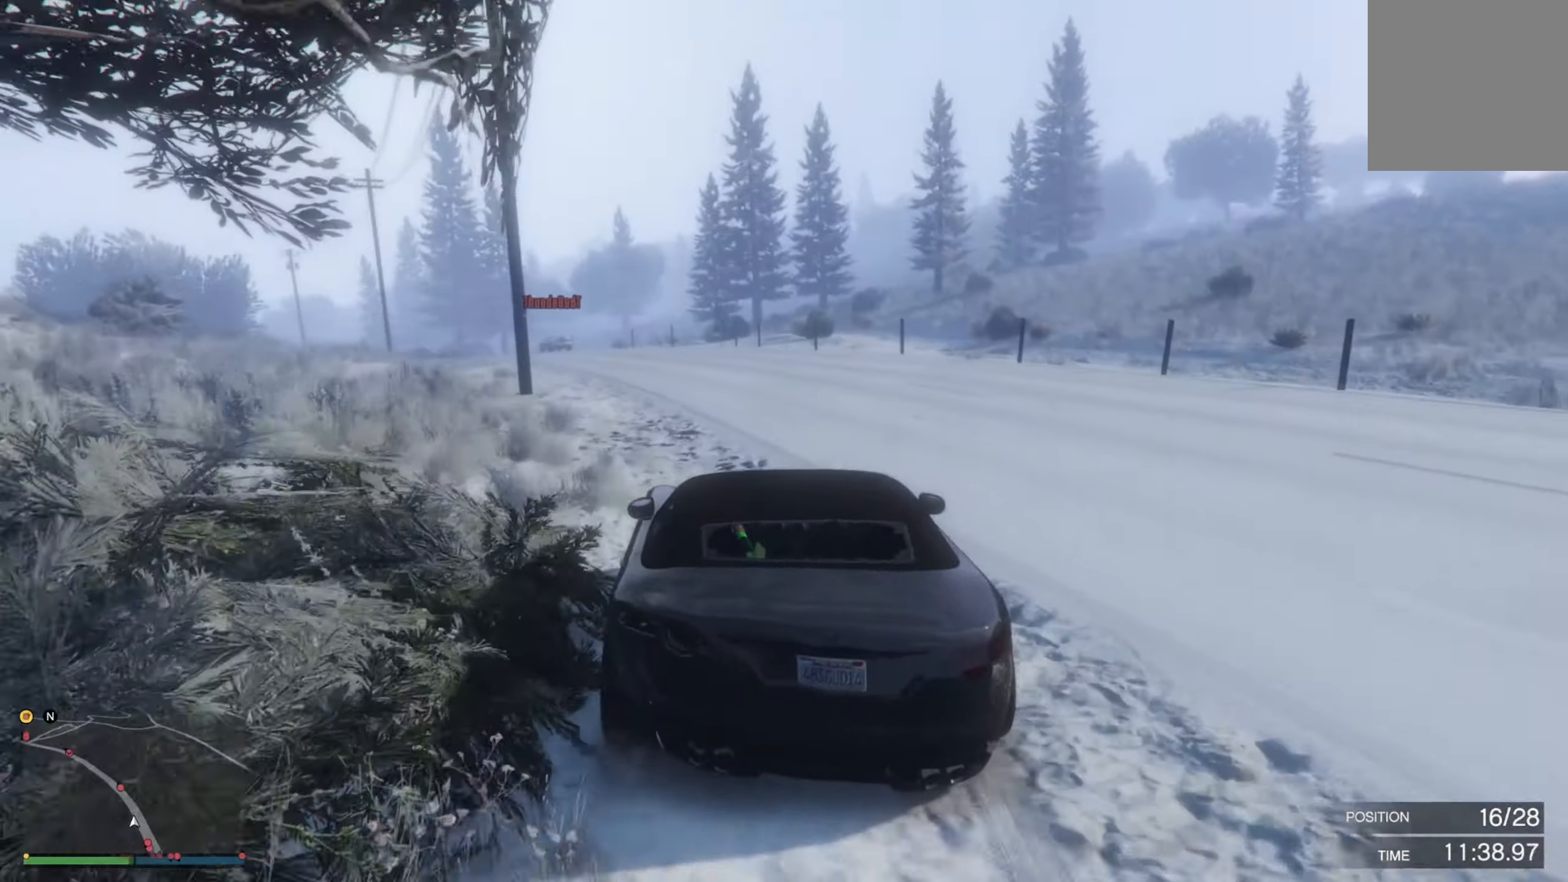
{"buttons": ["R2"], "left_stick": "center", "right_stick": "center", "events": [[50, "left_stick", "up-left"], [267, "left_stick", "right"], [317, "left_stick", "center"]]}
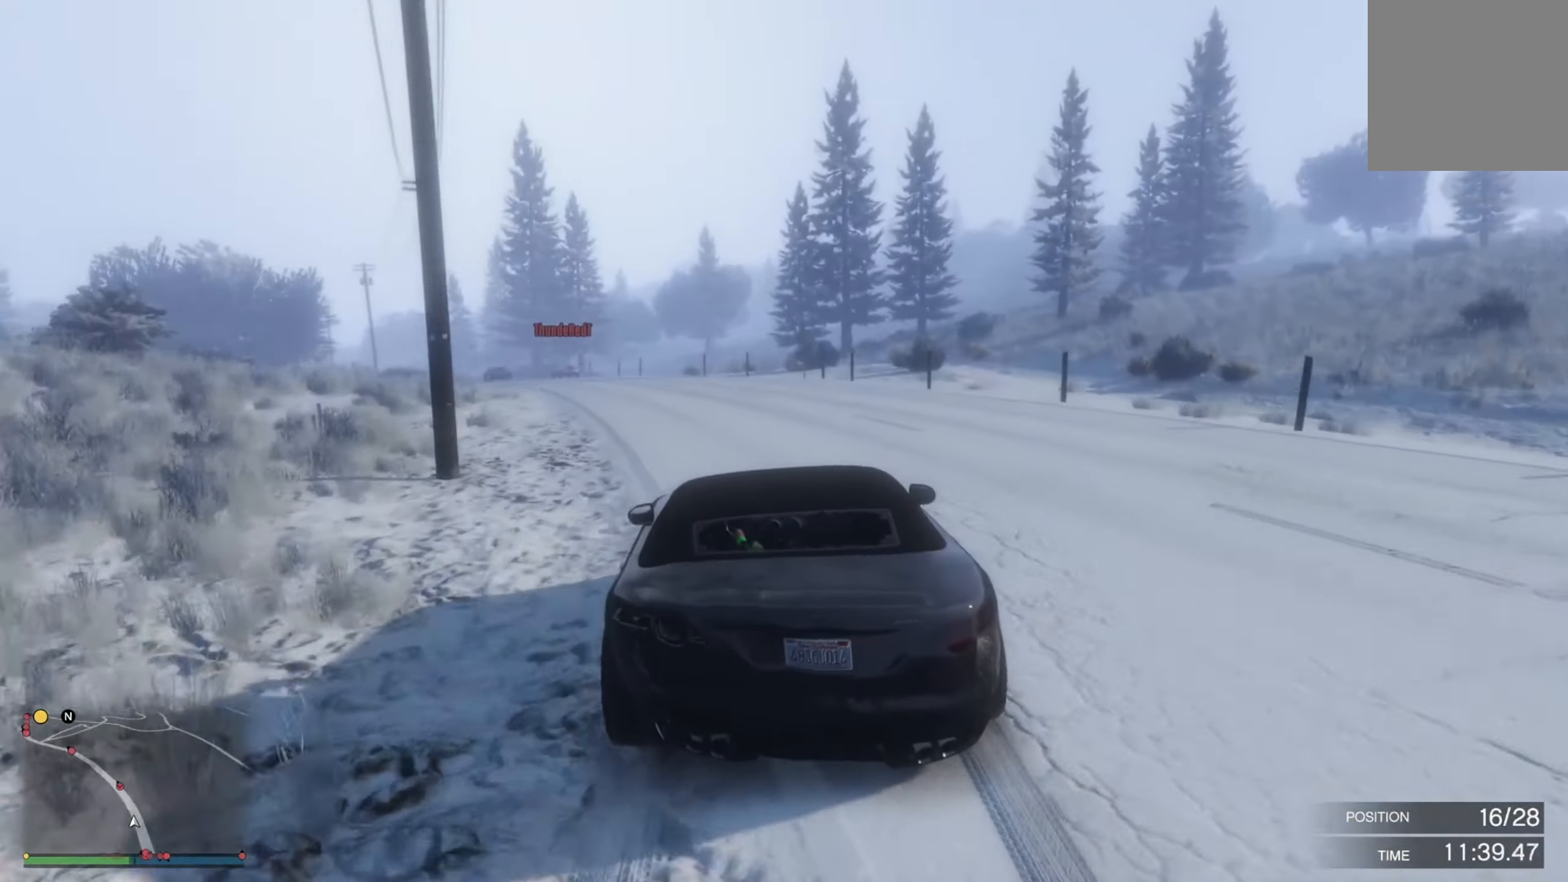
{"buttons": ["R2"], "left_stick": "left", "right_stick": "center", "events": [[67, "left_stick", "up-left"], [184, "left_stick", "right"], [317, "left_stick", "center"], [384, "left_stick", "left"]]}
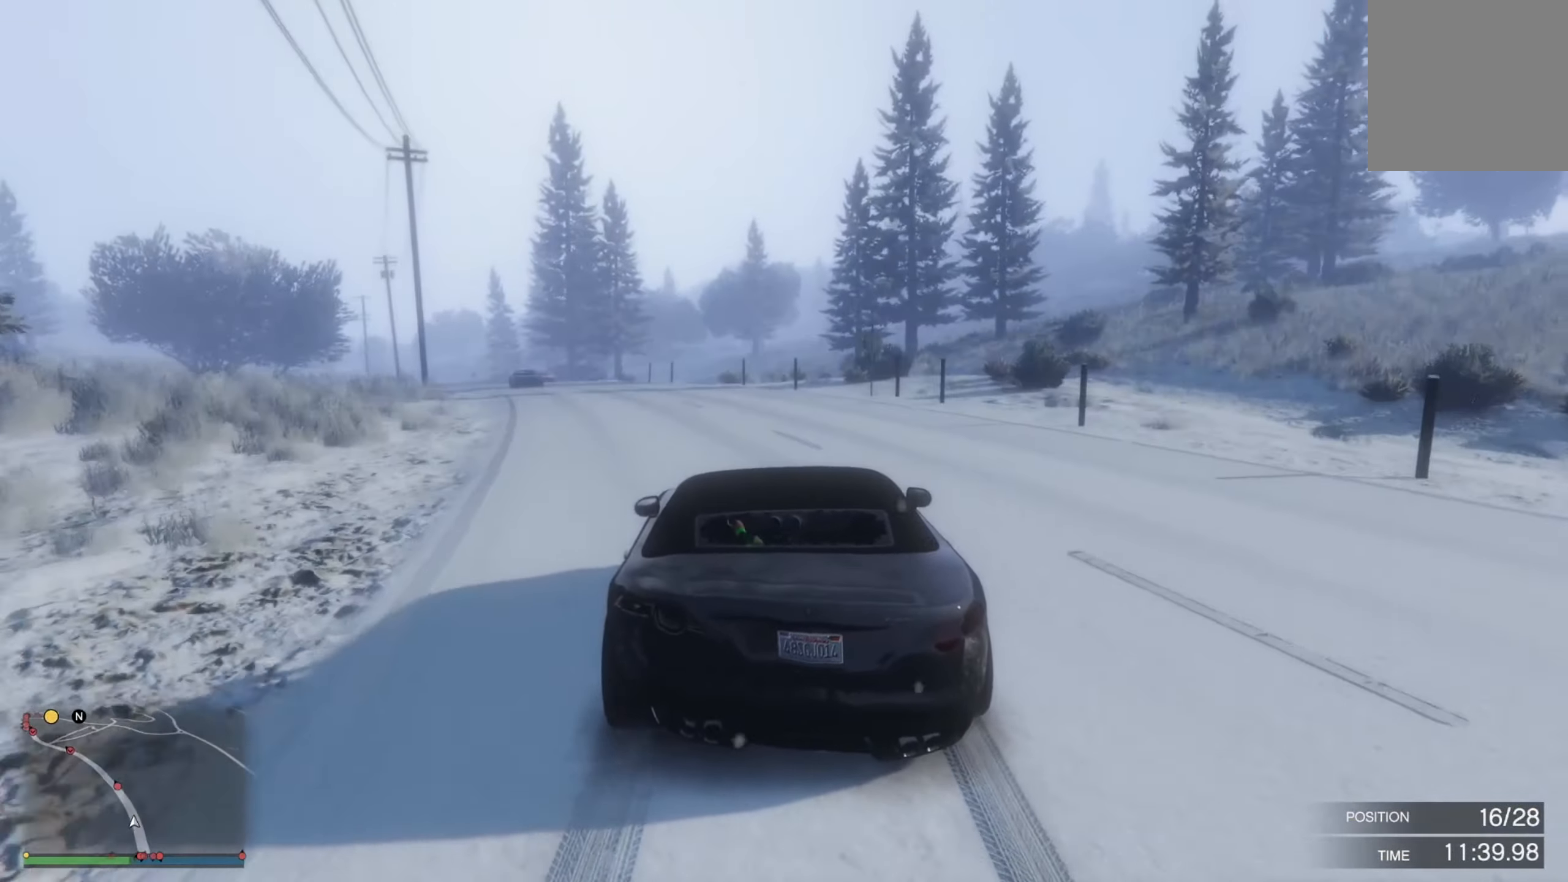
{"buttons": ["R2"], "left_stick": "left", "right_stick": "center", "events": [[34, "left_stick", "center"], [150, "left_stick", "up-left"], [284, "left_stick", "left"]]}
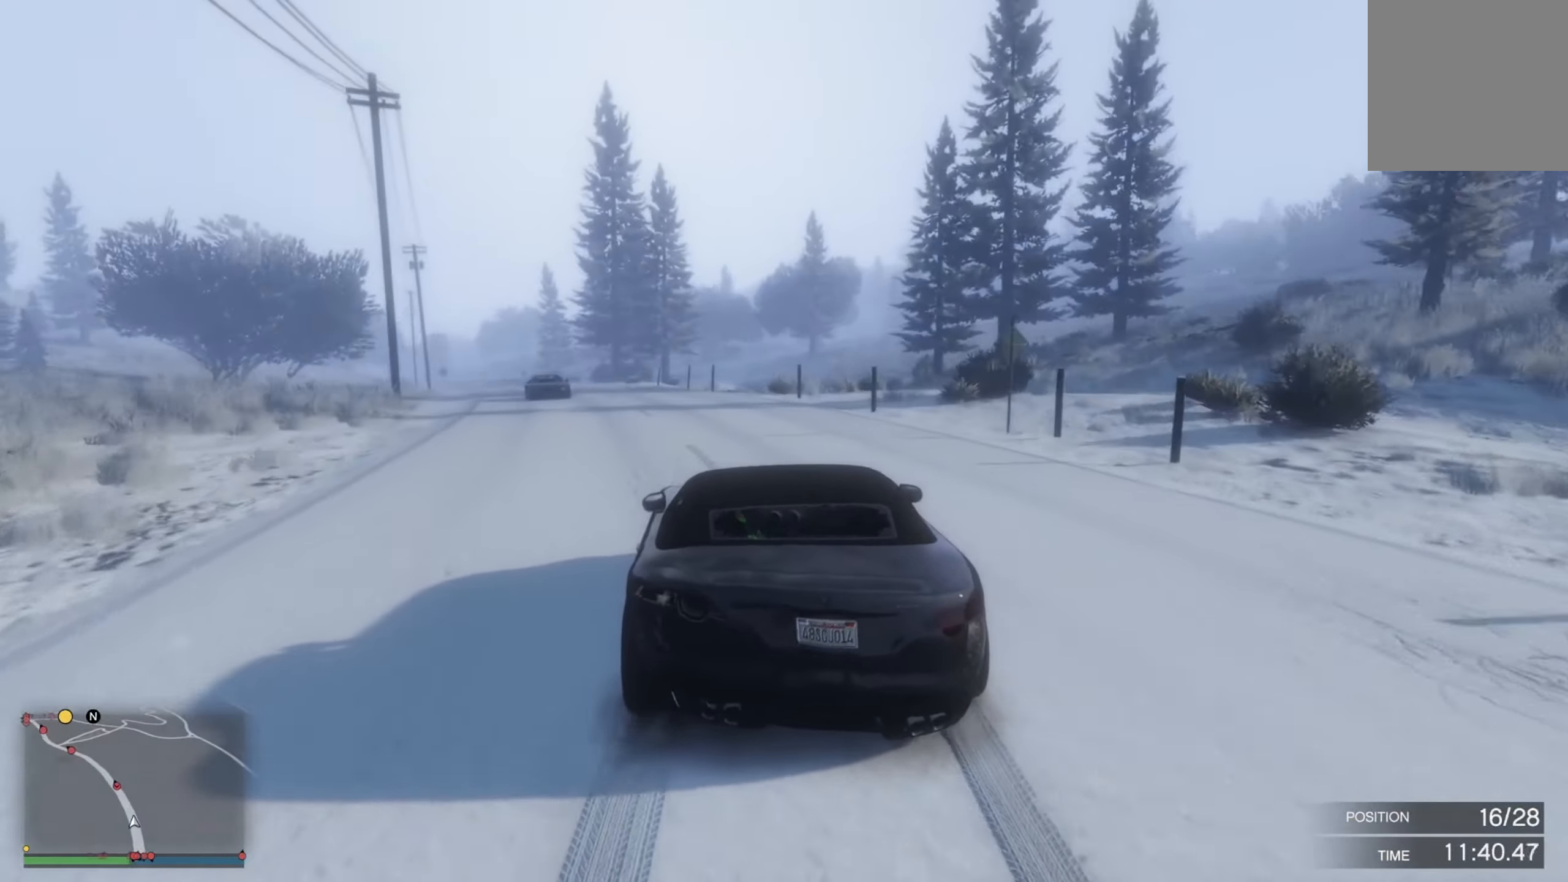
{"buttons": ["R2"], "left_stick": "center", "right_stick": "center", "events": [[233, "left_stick", "up-left"], [333, "left_stick", "center"]]}
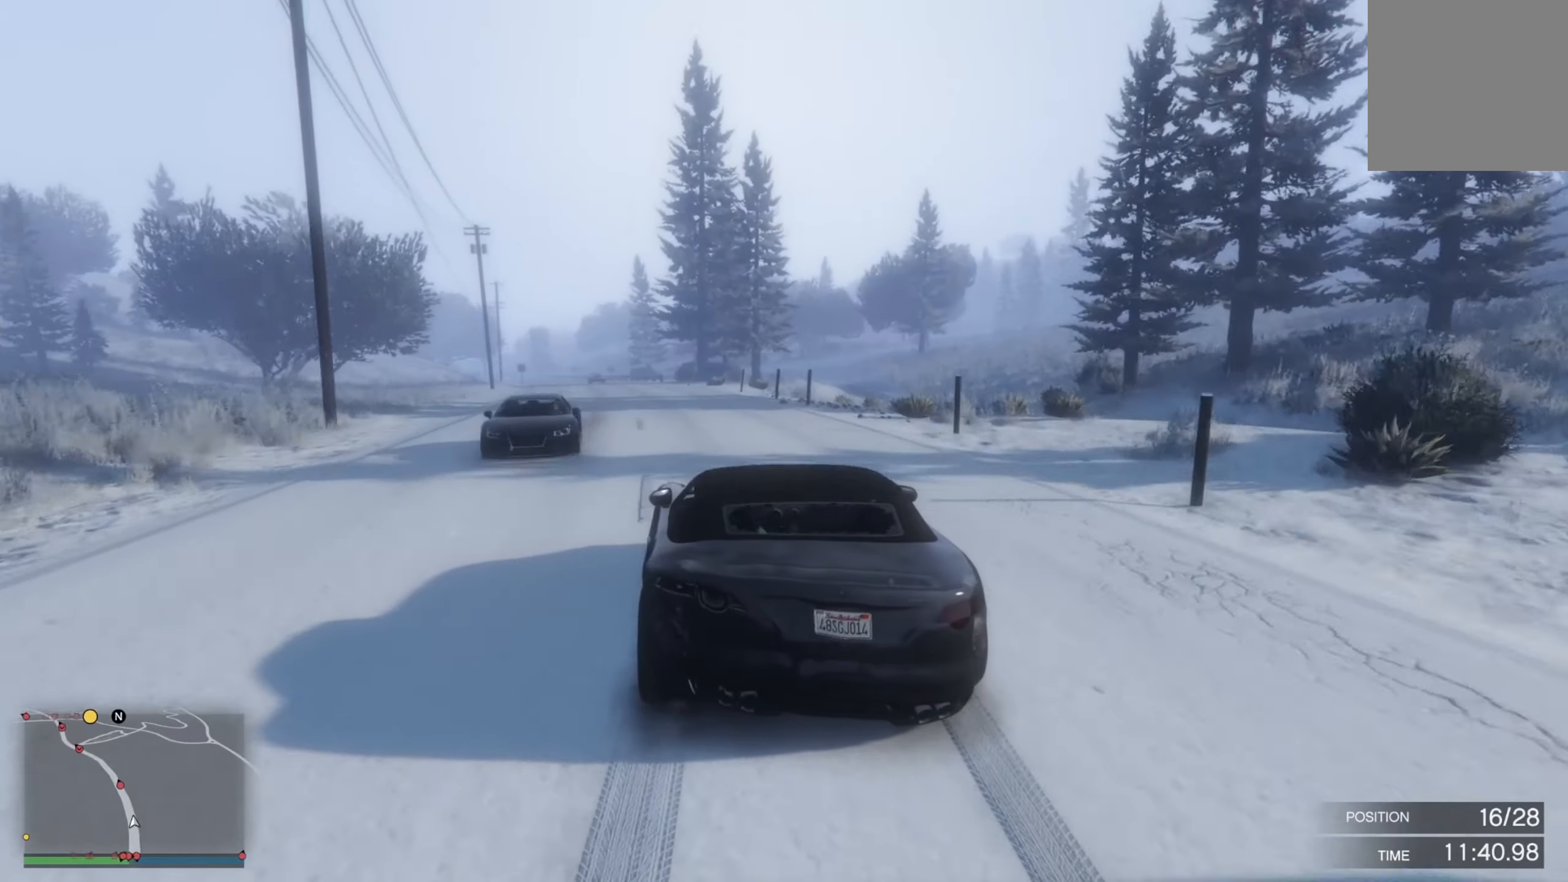
{"buttons": ["R2", "R3"], "left_stick": "center", "right_stick": "center", "events": [[33, "left_stick", "left"], [83, "left_stick", "up-left"], [350, "R3", "down"], [350, "left_stick", "center"]]}
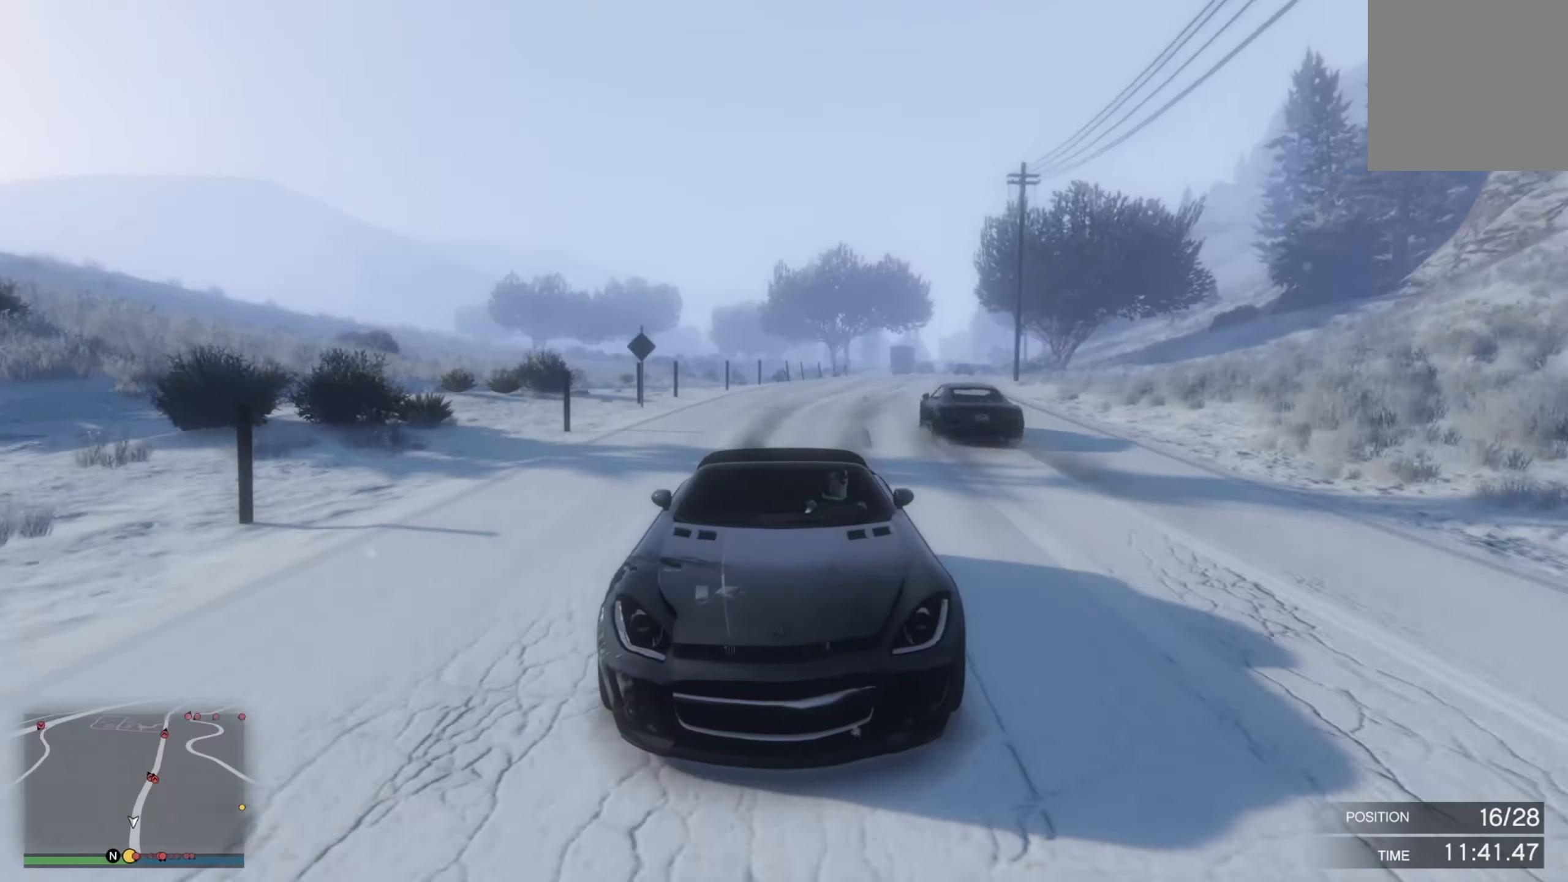
{"buttons": ["R2"], "left_stick": "center", "right_stick": "center", "events": [[66, "left_stick", "up-left"], [233, "left_stick", "center"], [466, "R3", "up"]]}
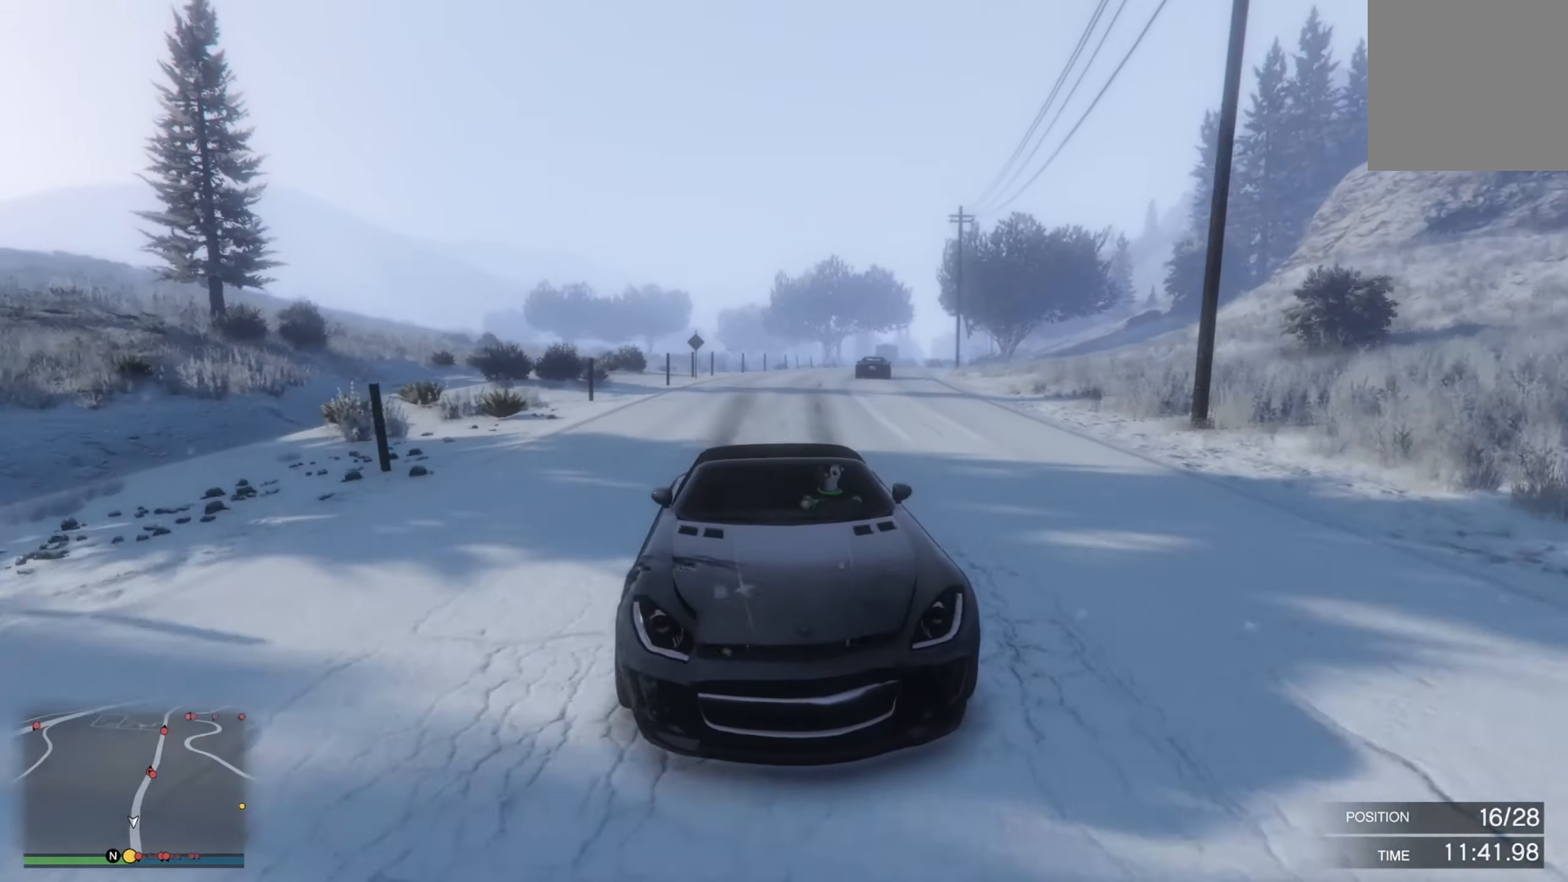
{"buttons": ["R2"], "left_stick": "center", "right_stick": "center", "events": [[50, "left_stick", "up-left"], [300, "left_stick", "center"]]}
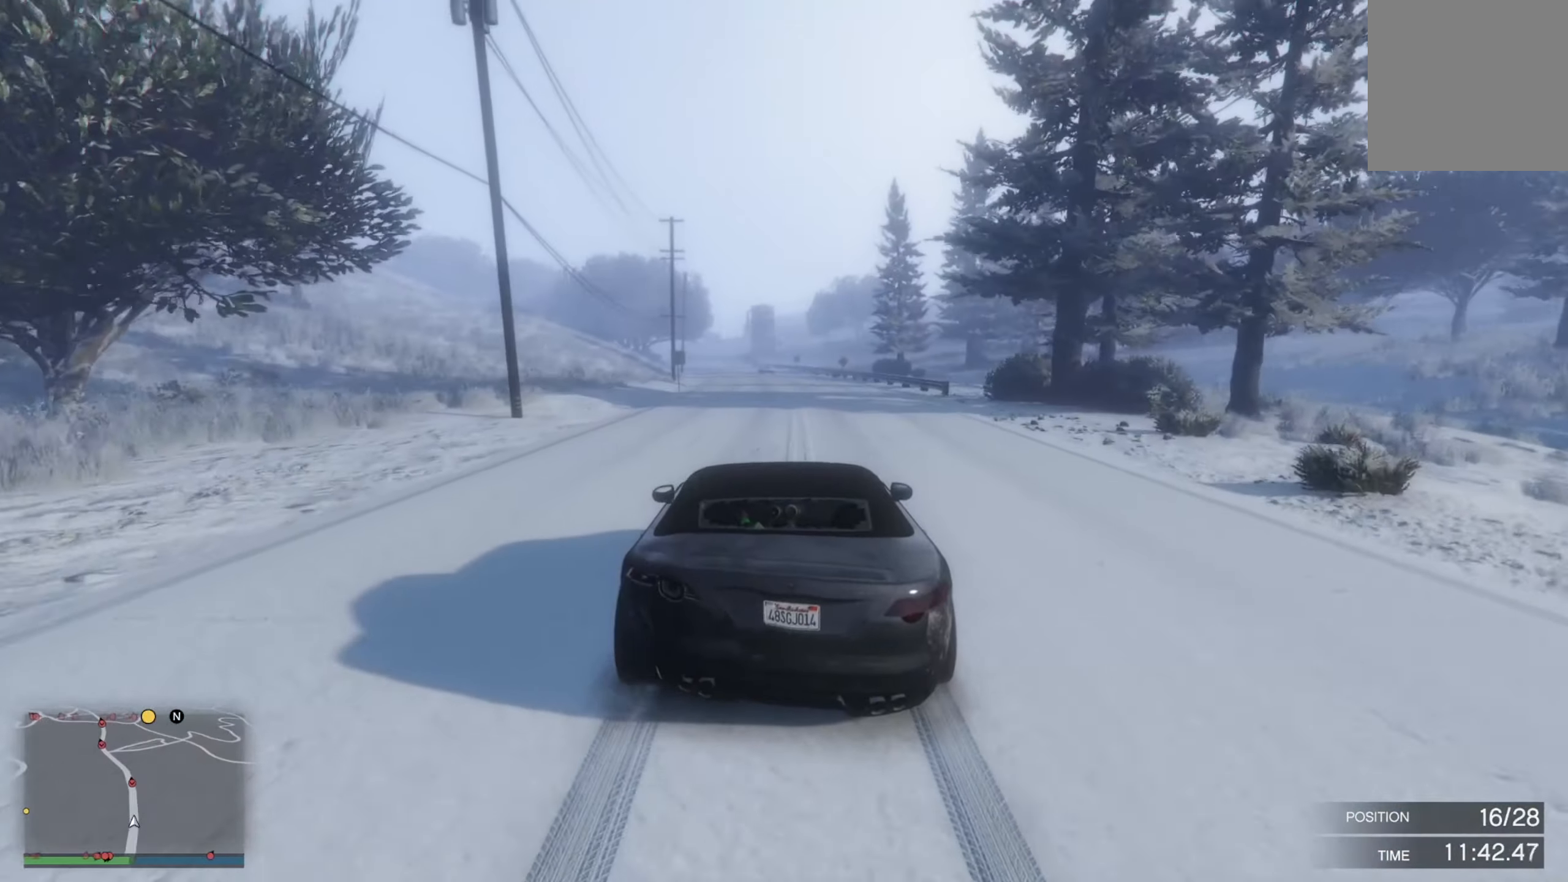
{"buttons": ["R2"], "left_stick": "center", "right_stick": "center", "events": [[33, "left_stick", "down-right"], [100, "left_stick", "left"], [183, "left_stick", "center"]]}
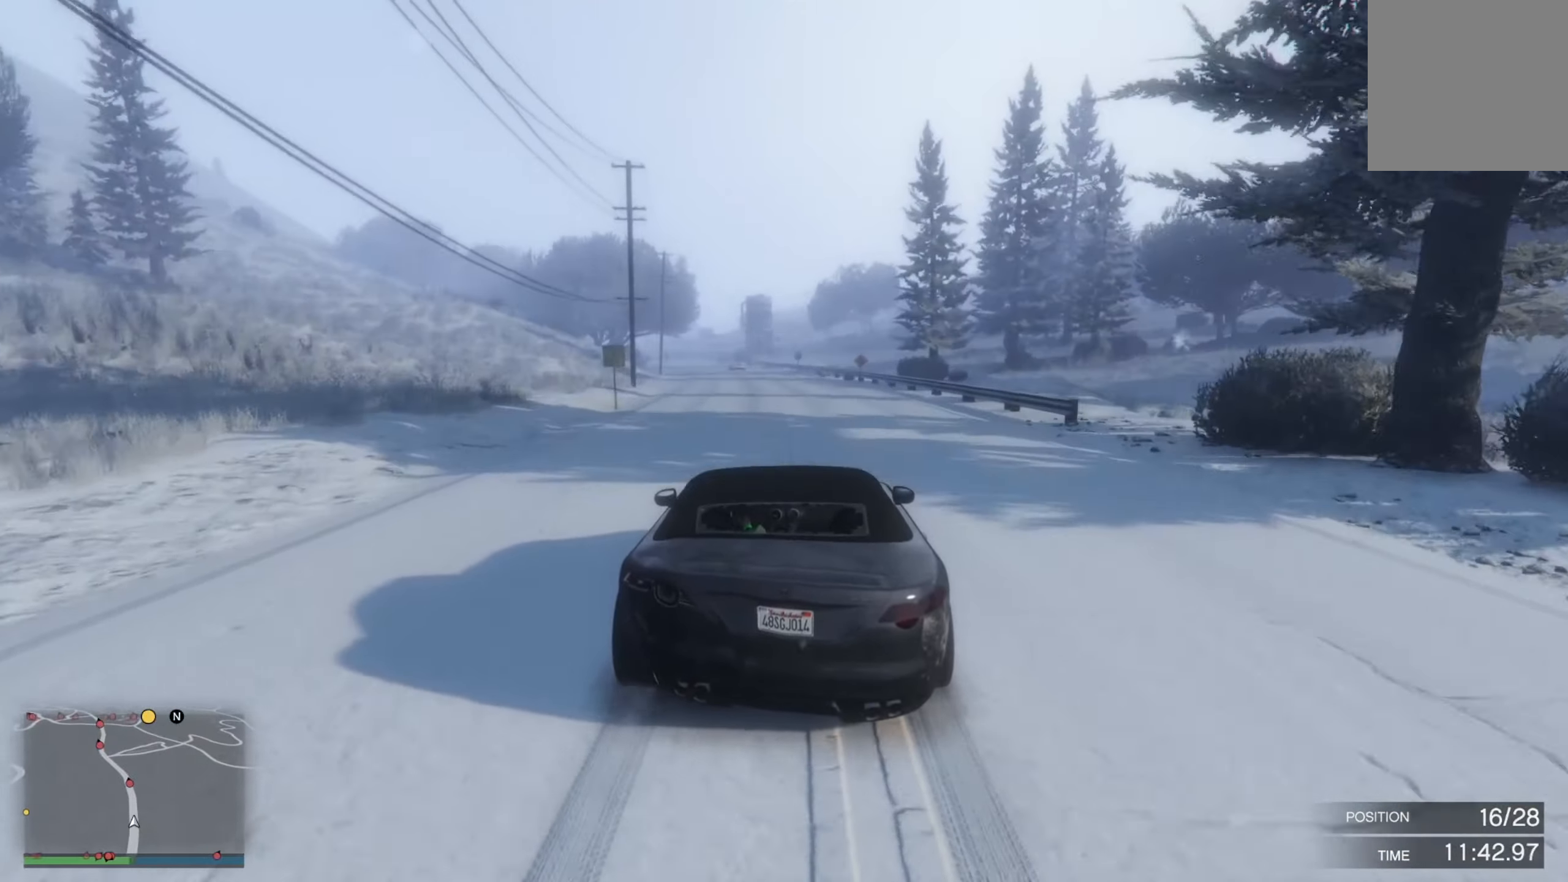
{"buttons": ["R2"], "left_stick": "center", "right_stick": "center", "events": [[33, "left_stick", "left"], [200, "left_stick", "center"], [266, "left_stick", "left"], [400, "left_stick", "center"]]}
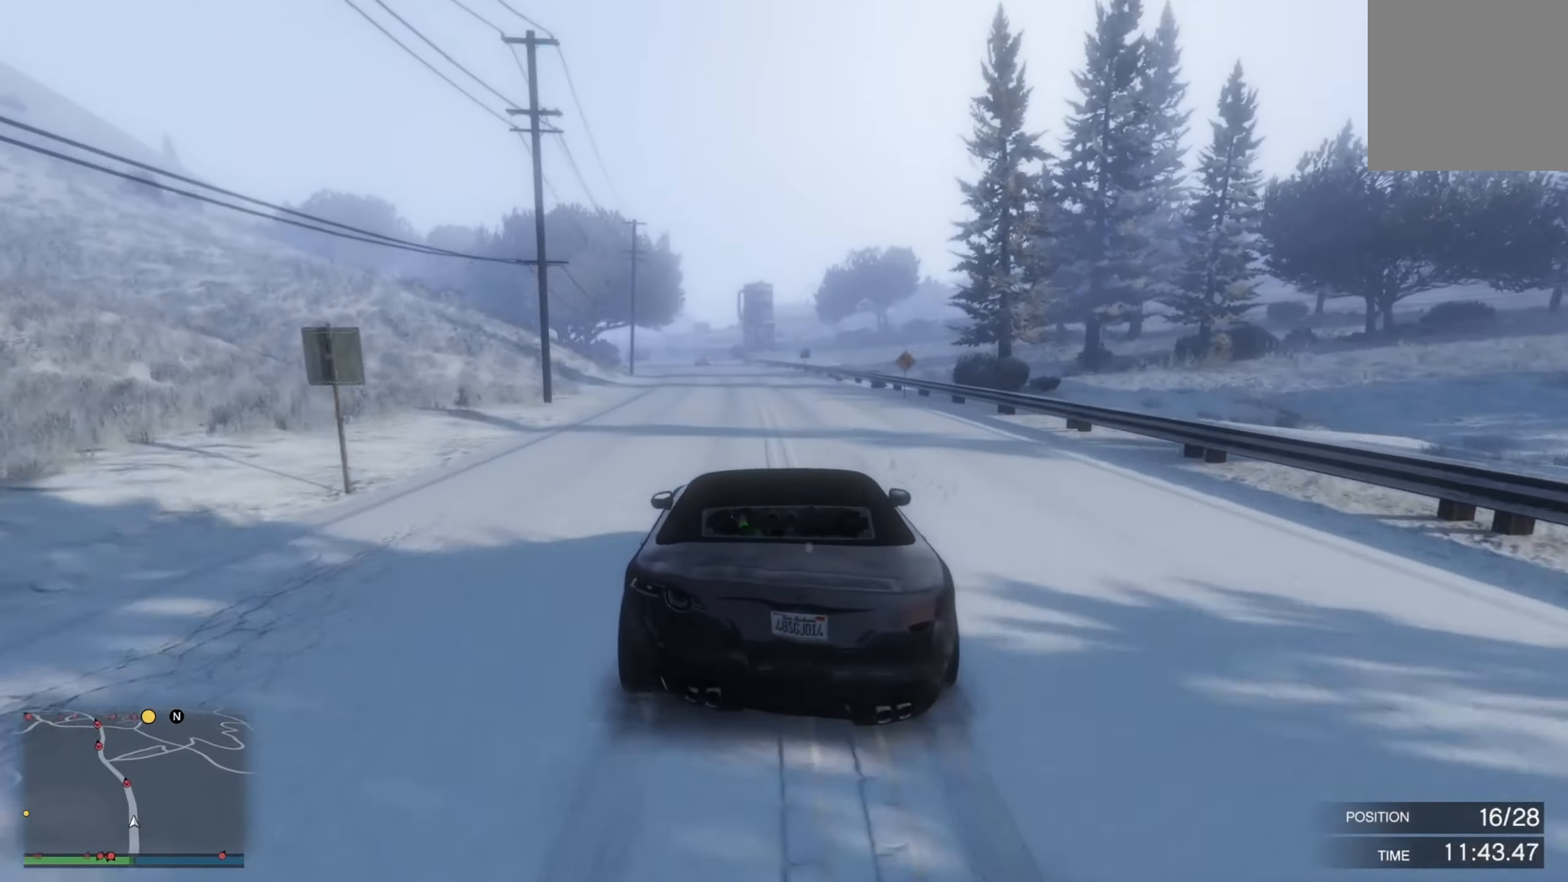
{"buttons": ["R2"], "left_stick": "center", "right_stick": "center", "events": [[200, "left_stick", "left"], [300, "left_stick", "center"]]}
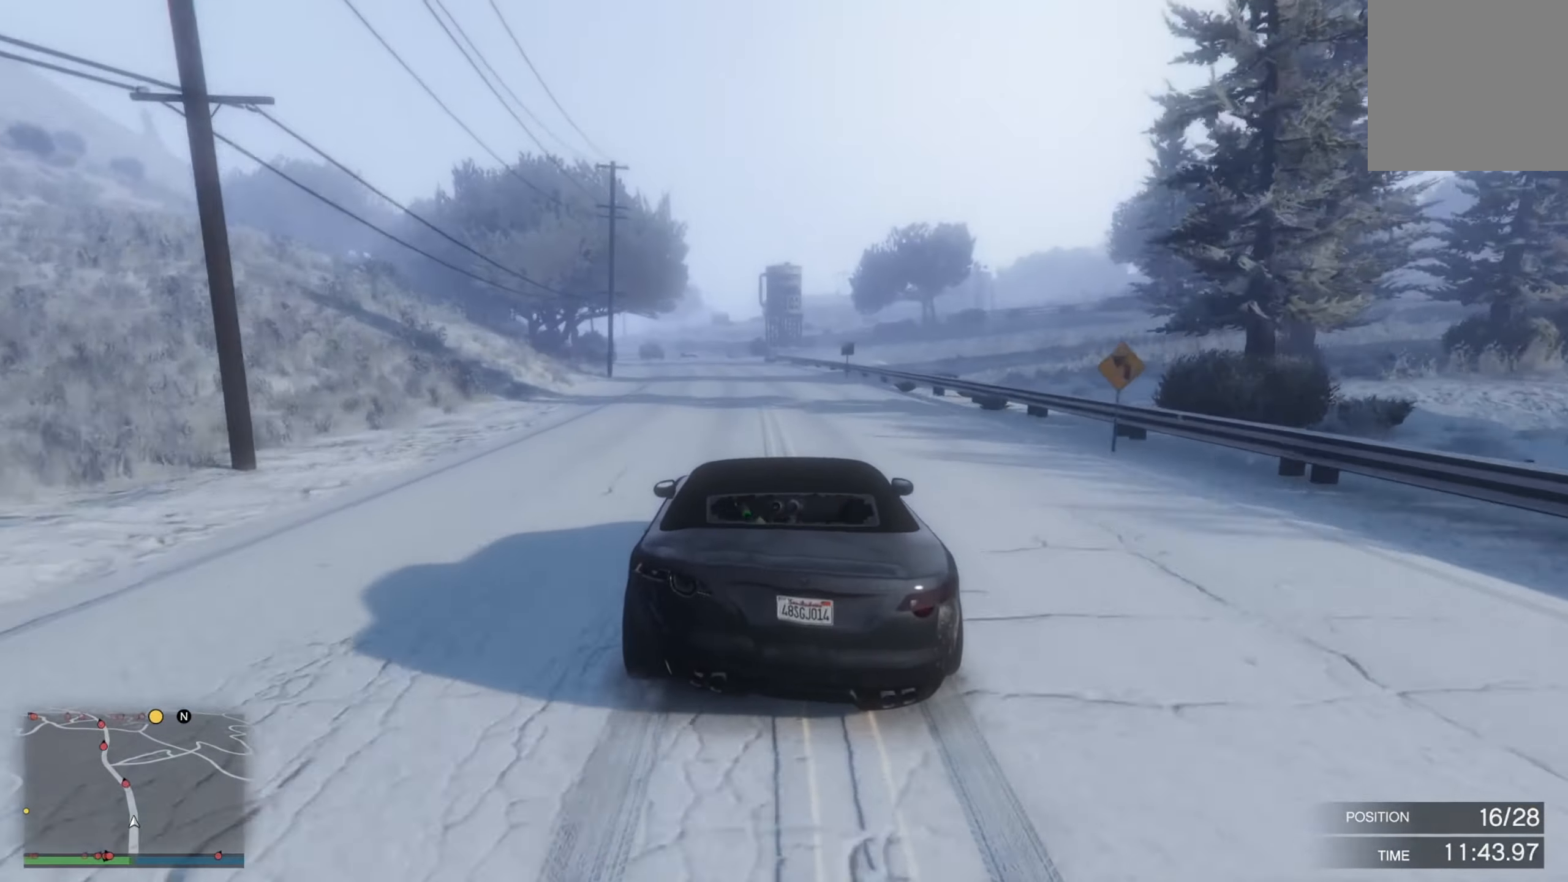
{"buttons": ["R2"], "left_stick": "center", "right_stick": "center", "events": []}
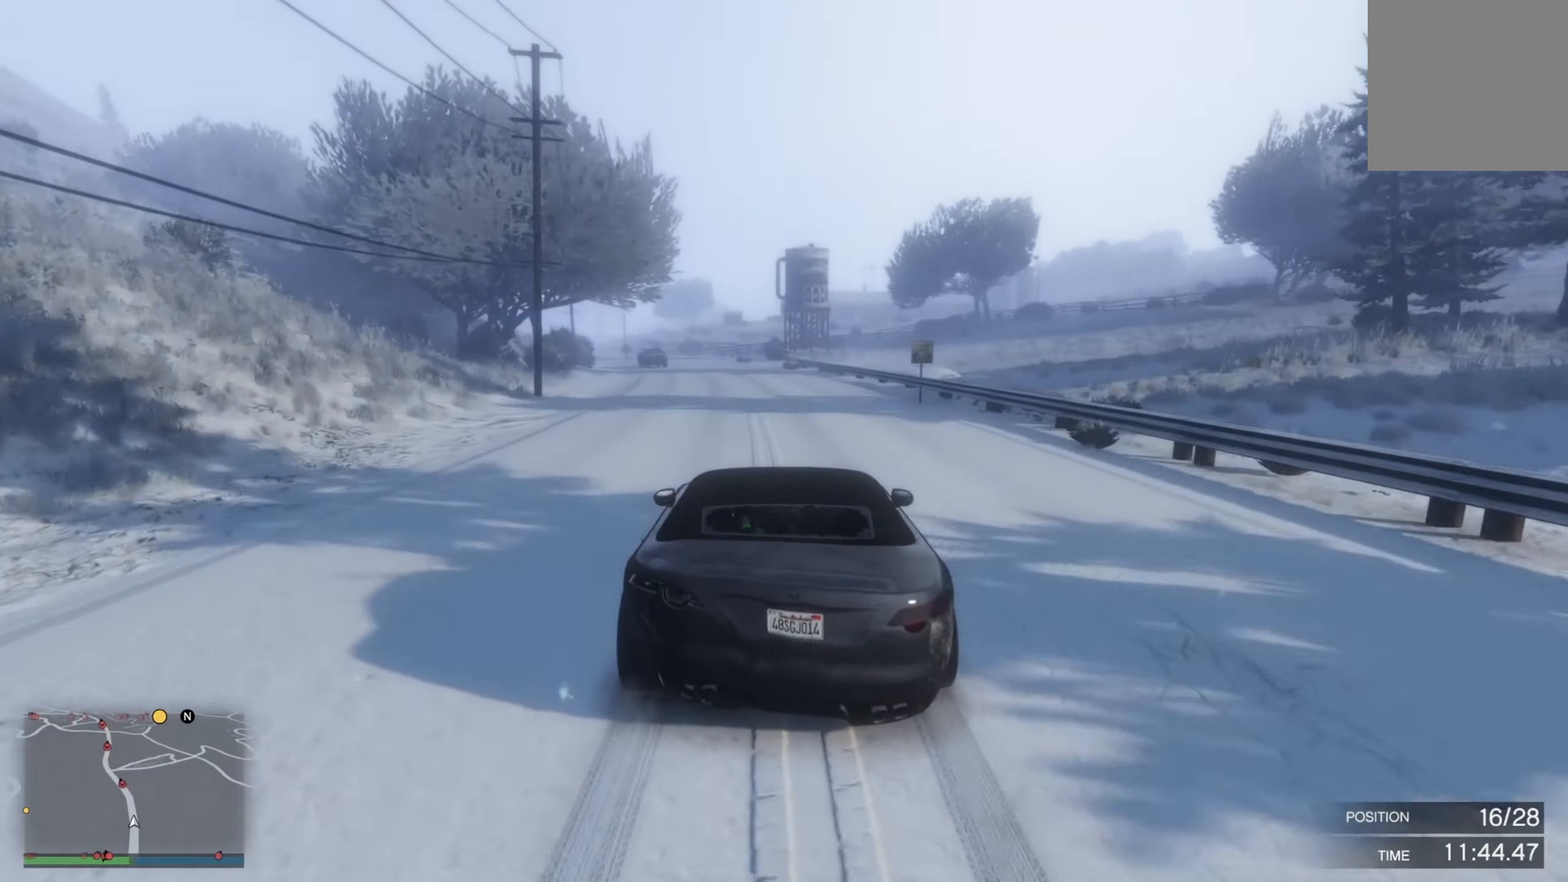
{"buttons": ["R2"], "left_stick": "center", "right_stick": "center", "events": [[116, "left_stick", "left"], [250, "left_stick", "center"]]}
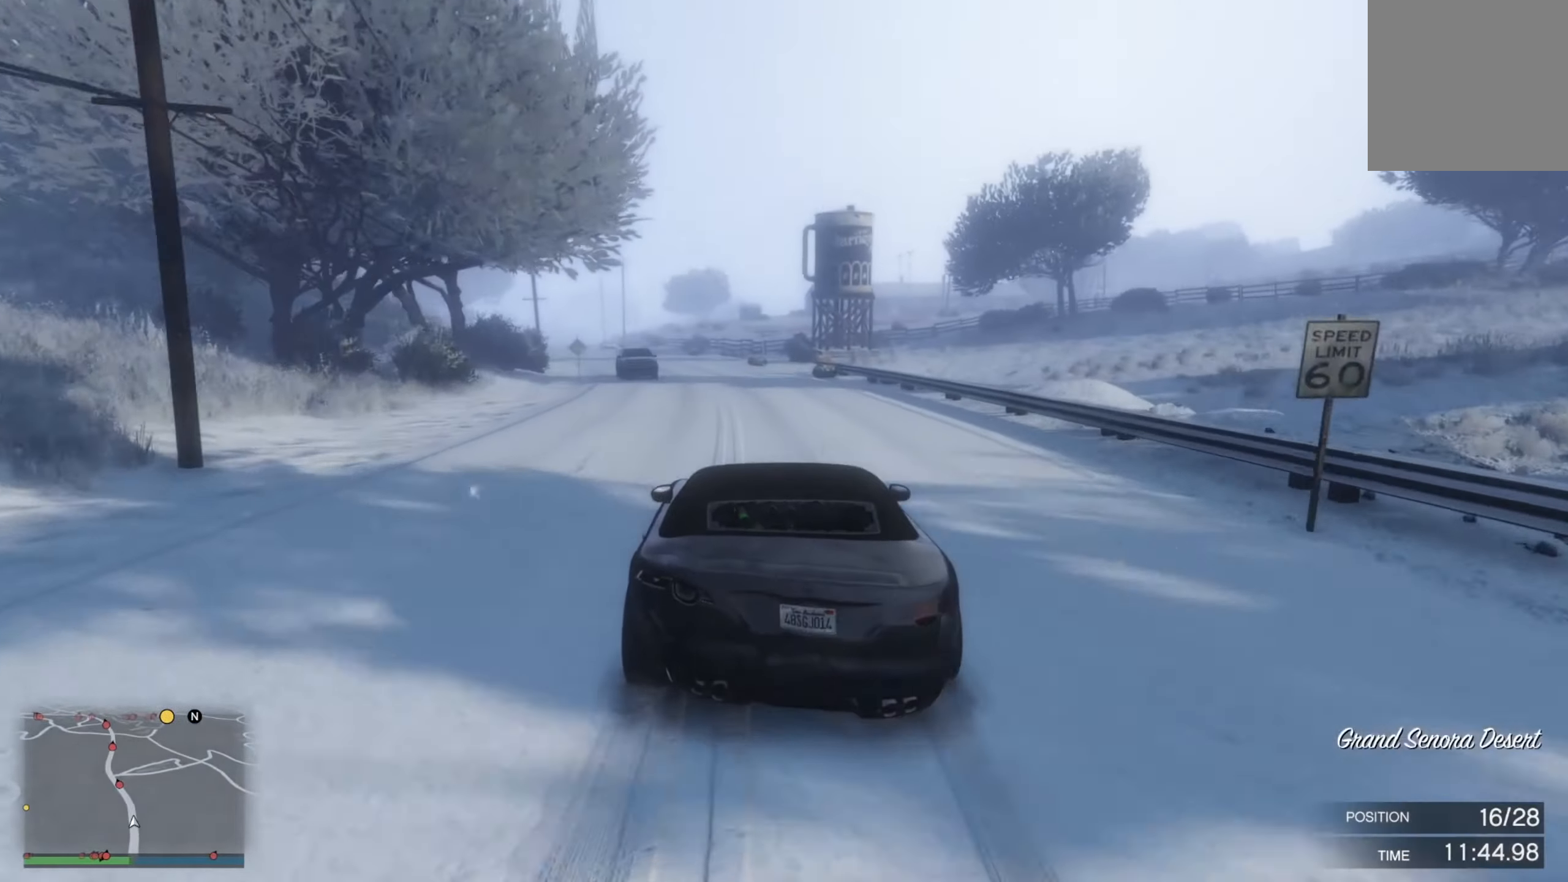
{"buttons": ["R2"], "left_stick": "left", "right_stick": "center", "events": [[33, "left_stick", "left"], [166, "left_stick", "center"], [366, "left_stick", "left"]]}
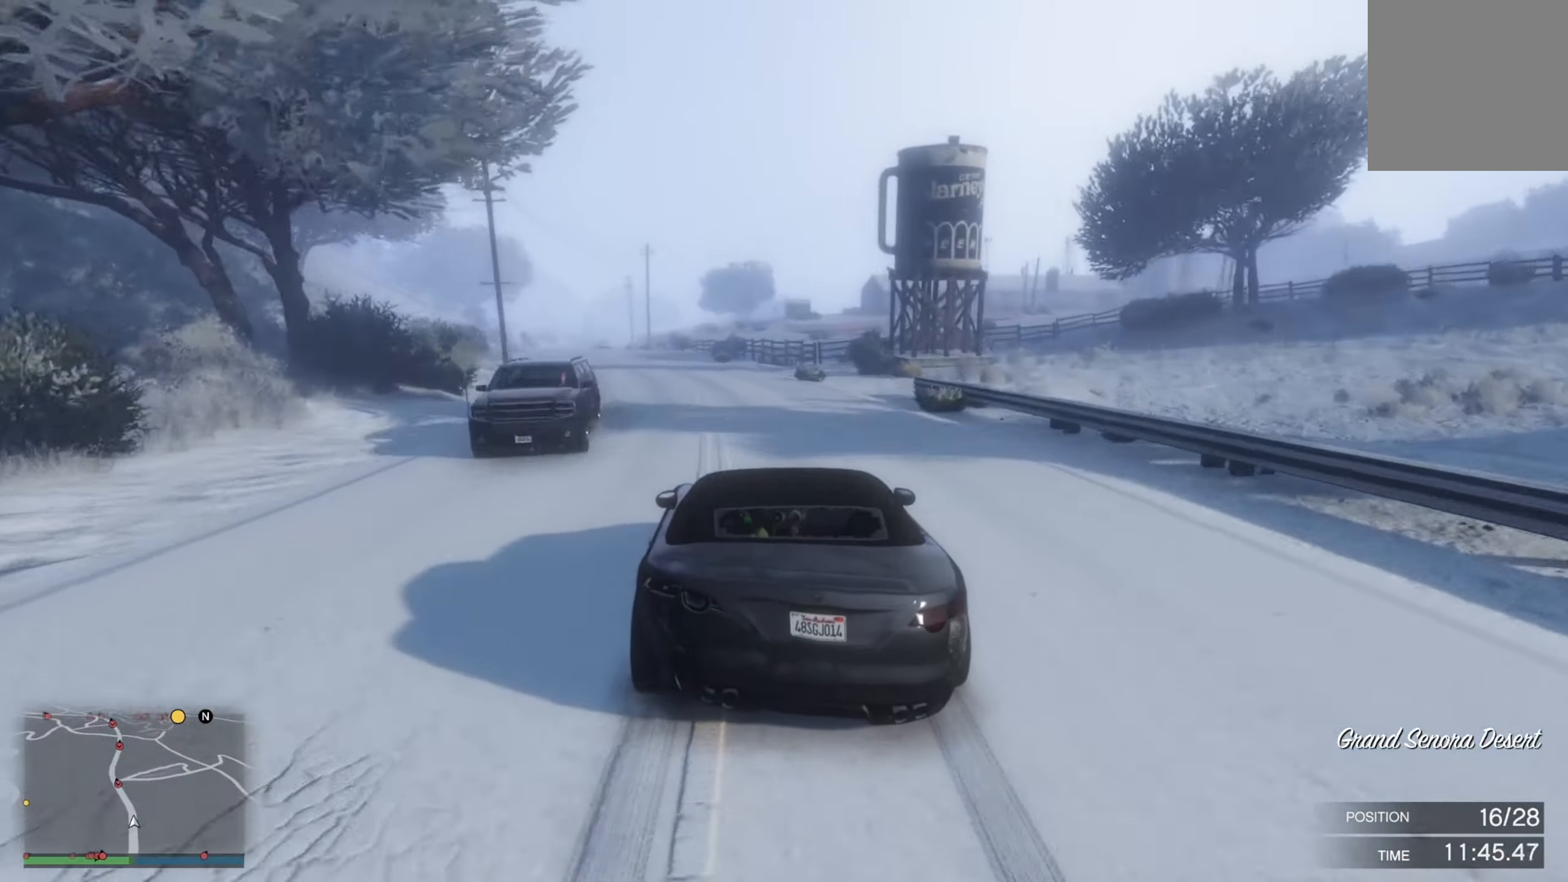
{"buttons": ["R2"], "left_stick": "left", "right_stick": "center", "events": [[267, "left_stick", "center"], [367, "left_stick", "left"]]}
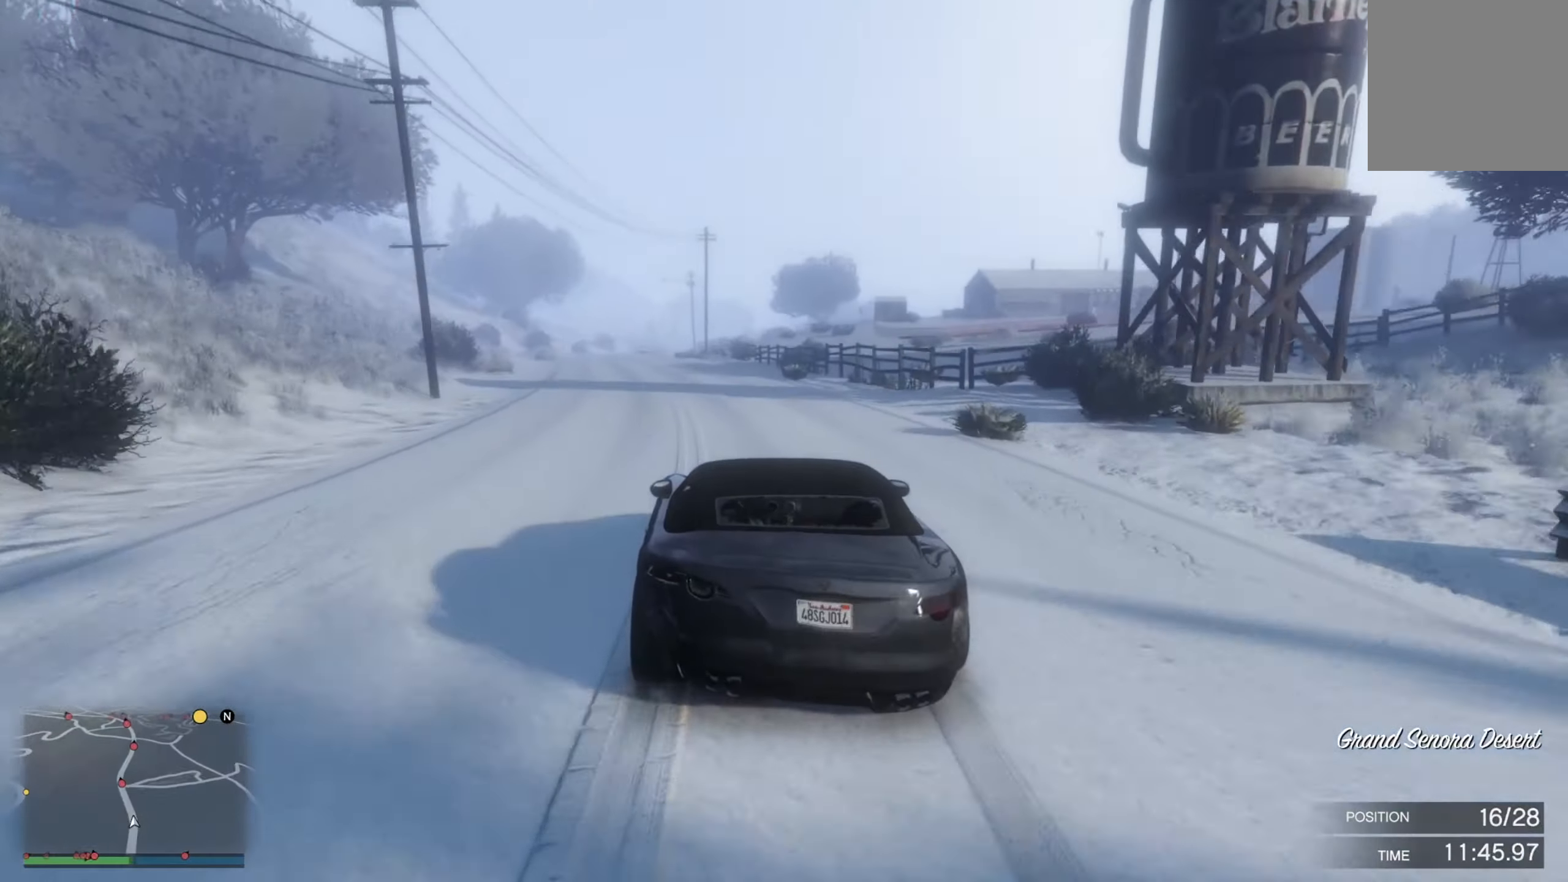
{"buttons": ["R2"], "left_stick": "center", "right_stick": "center", "events": [[150, "left_stick", "center"], [233, "left_stick", "left"], [400, "left_stick", "center"]]}
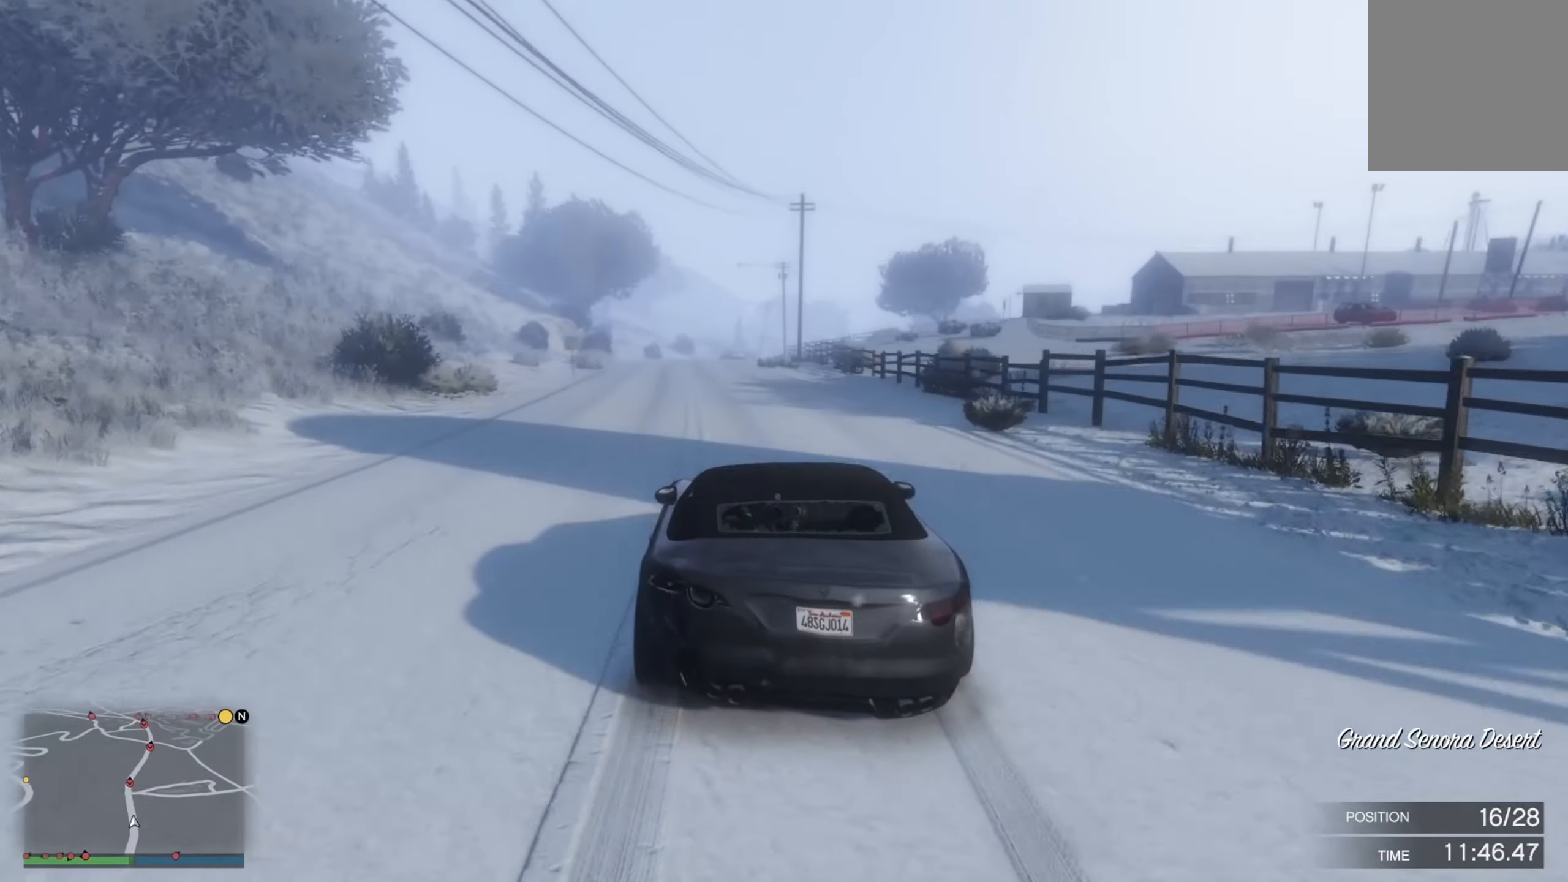
{"buttons": ["R2"], "left_stick": "center", "right_stick": "center", "events": [[100, "left_stick", "up-left"], [233, "left_stick", "center"]]}
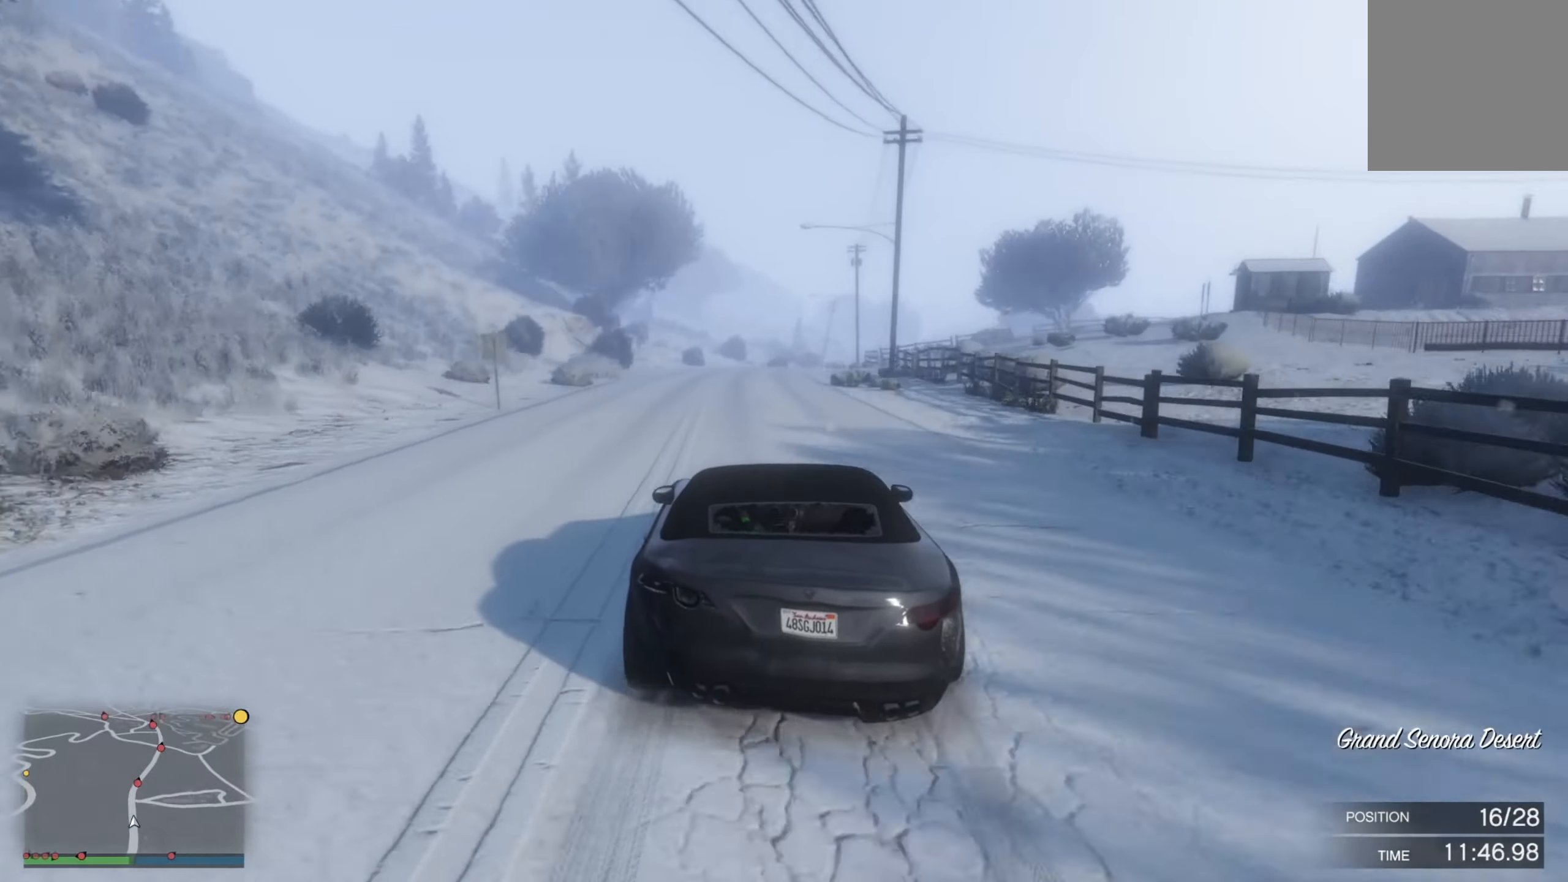
{"buttons": ["R2"], "left_stick": "center", "right_stick": "center", "events": [[250, "left_stick", "down-right"], [450, "left_stick", "center"]]}
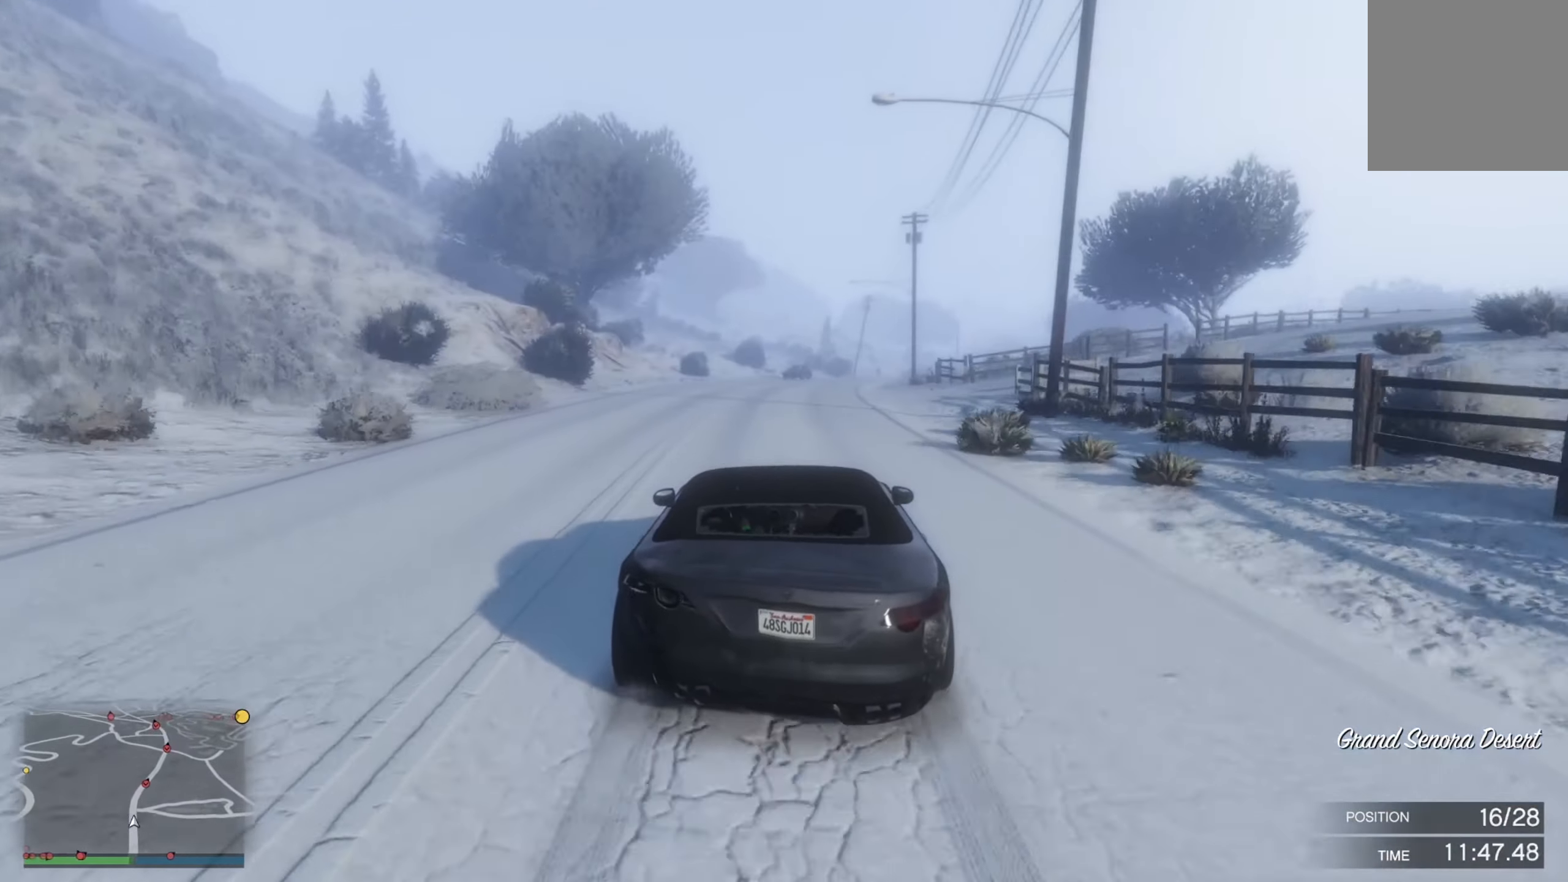
{"buttons": ["R2"], "left_stick": "down-right", "right_stick": "center", "events": [[250, "left_stick", "down-right"]]}
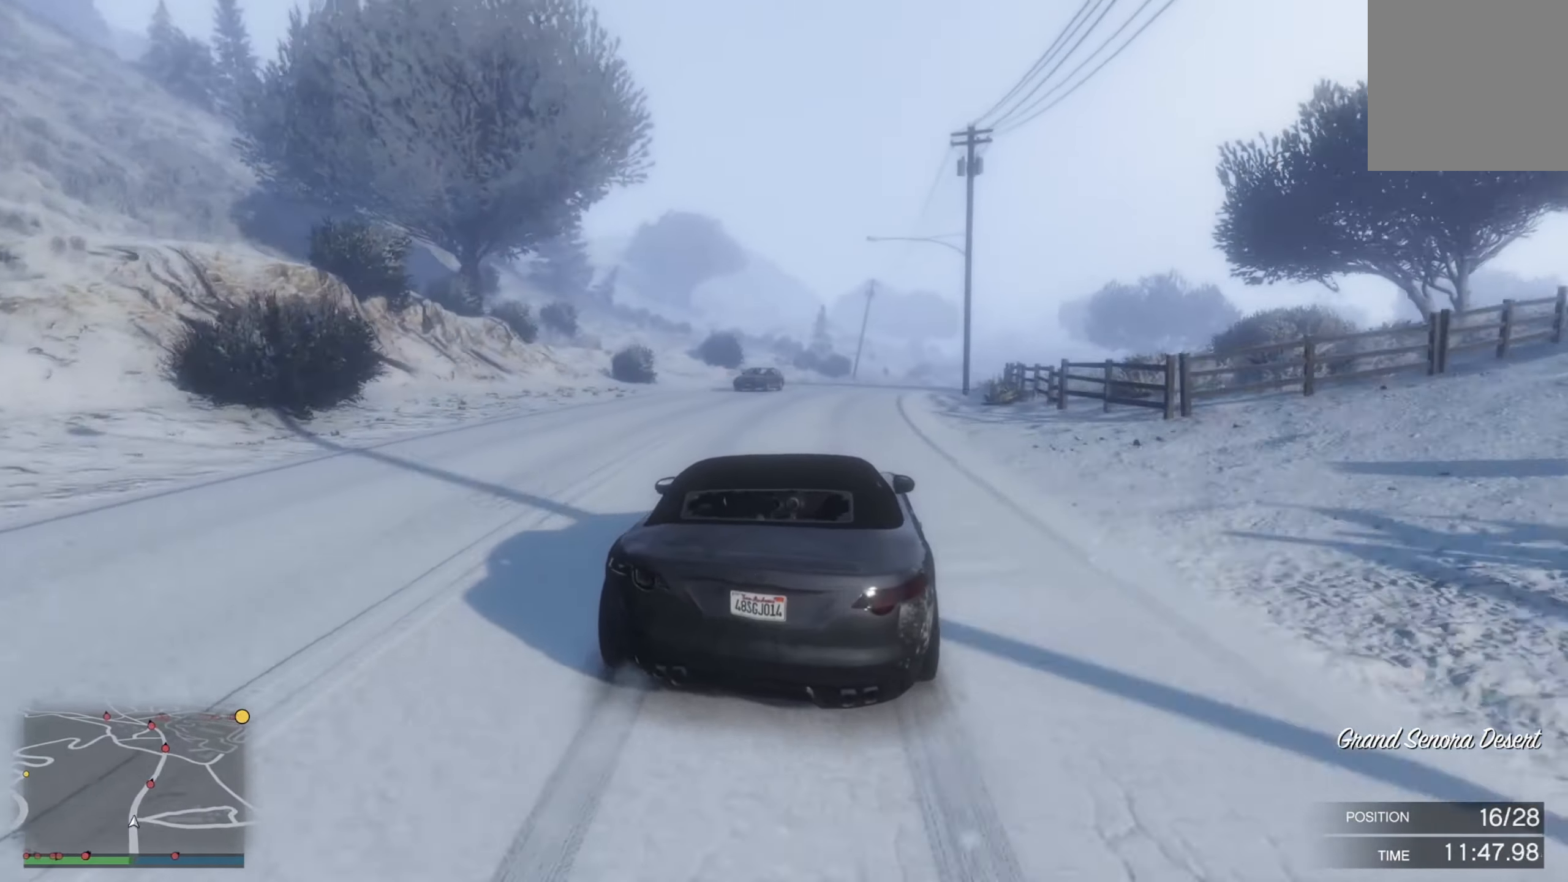
{"buttons": ["R2"], "left_stick": "down-right", "right_stick": "center", "events": [[17, "left_stick", "center"], [117, "left_stick", "down-right"]]}
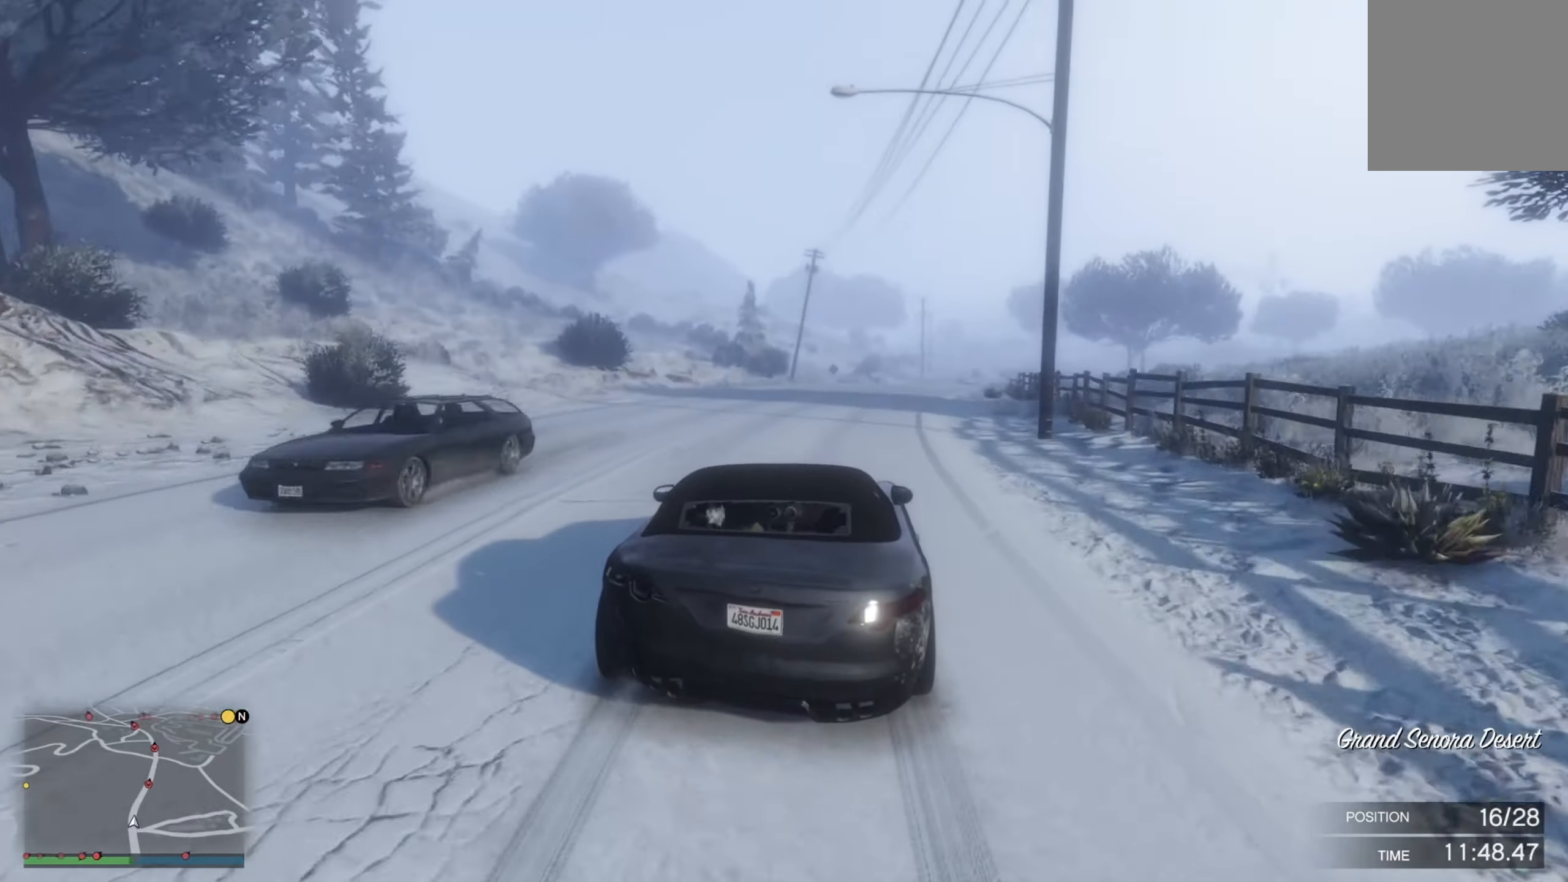
{"buttons": ["R2"], "left_stick": "right", "right_stick": "center", "events": [[100, "left_stick", "center"], [150, "left_stick", "right"], [317, "left_stick", "center"], [417, "left_stick", "right"]]}
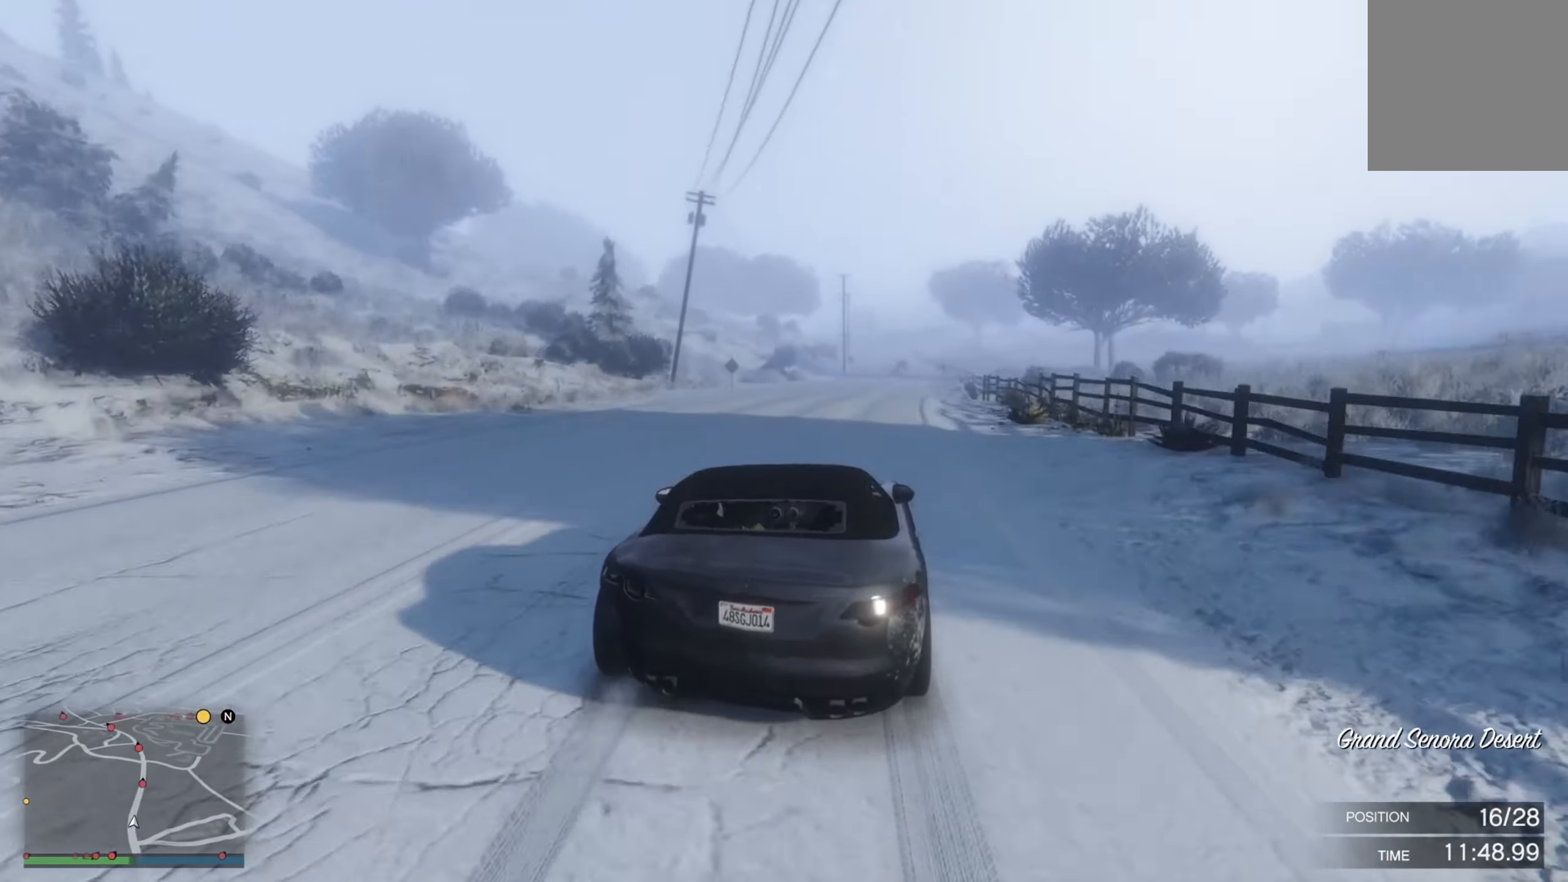
{"buttons": ["R2"], "left_stick": "center", "right_stick": "center", "events": [[117, "left_stick", "center"], [217, "left_stick", "right"], [383, "left_stick", "center"]]}
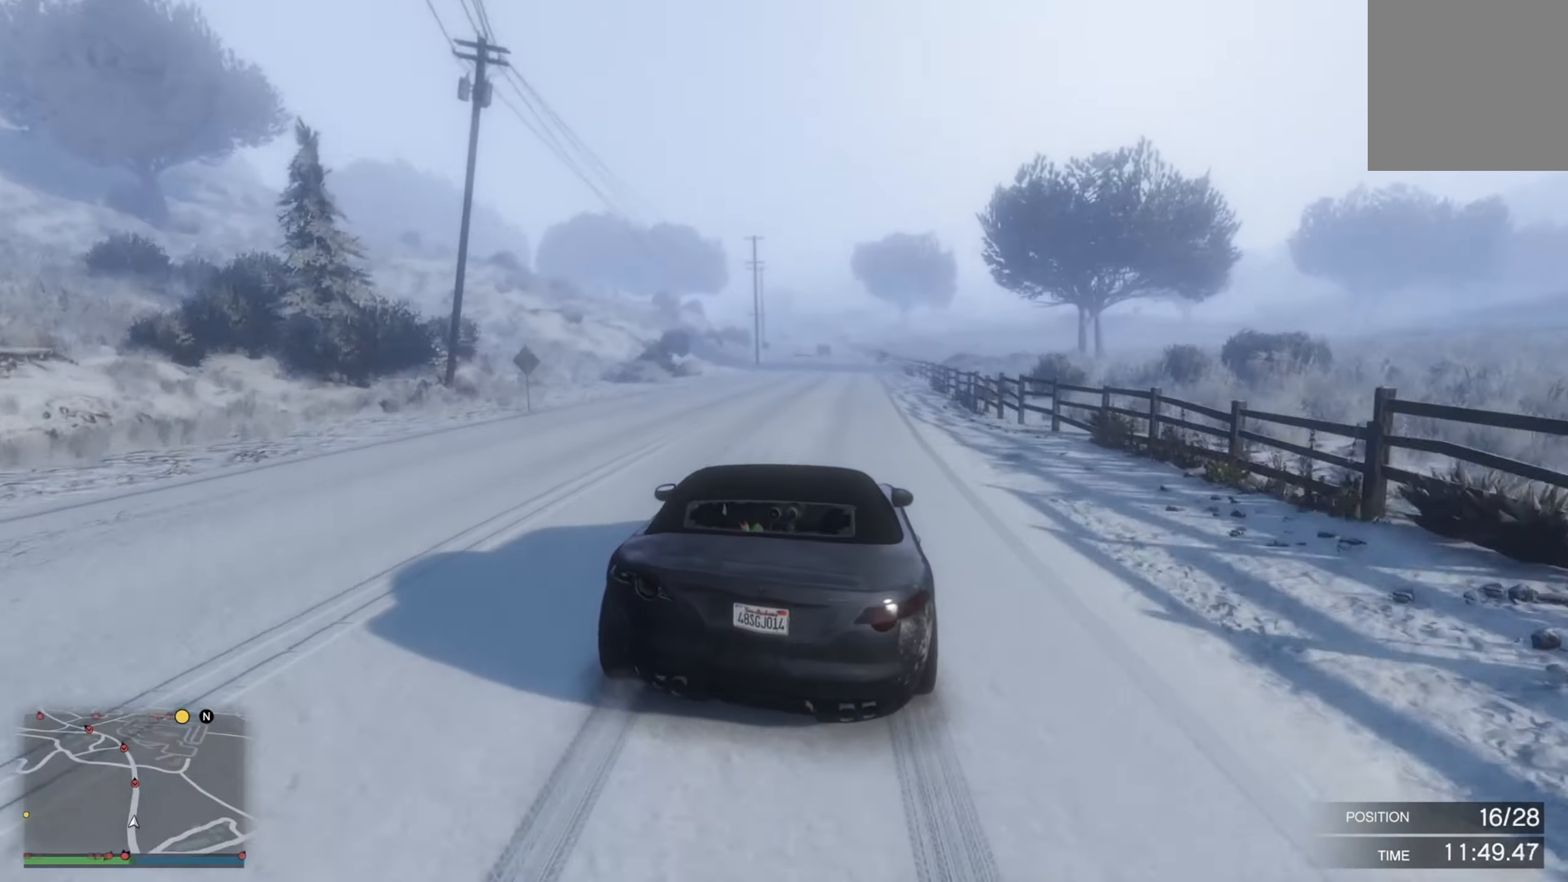
{"buttons": ["R2"], "left_stick": "right", "right_stick": "center", "events": [[350, "left_stick", "right"]]}